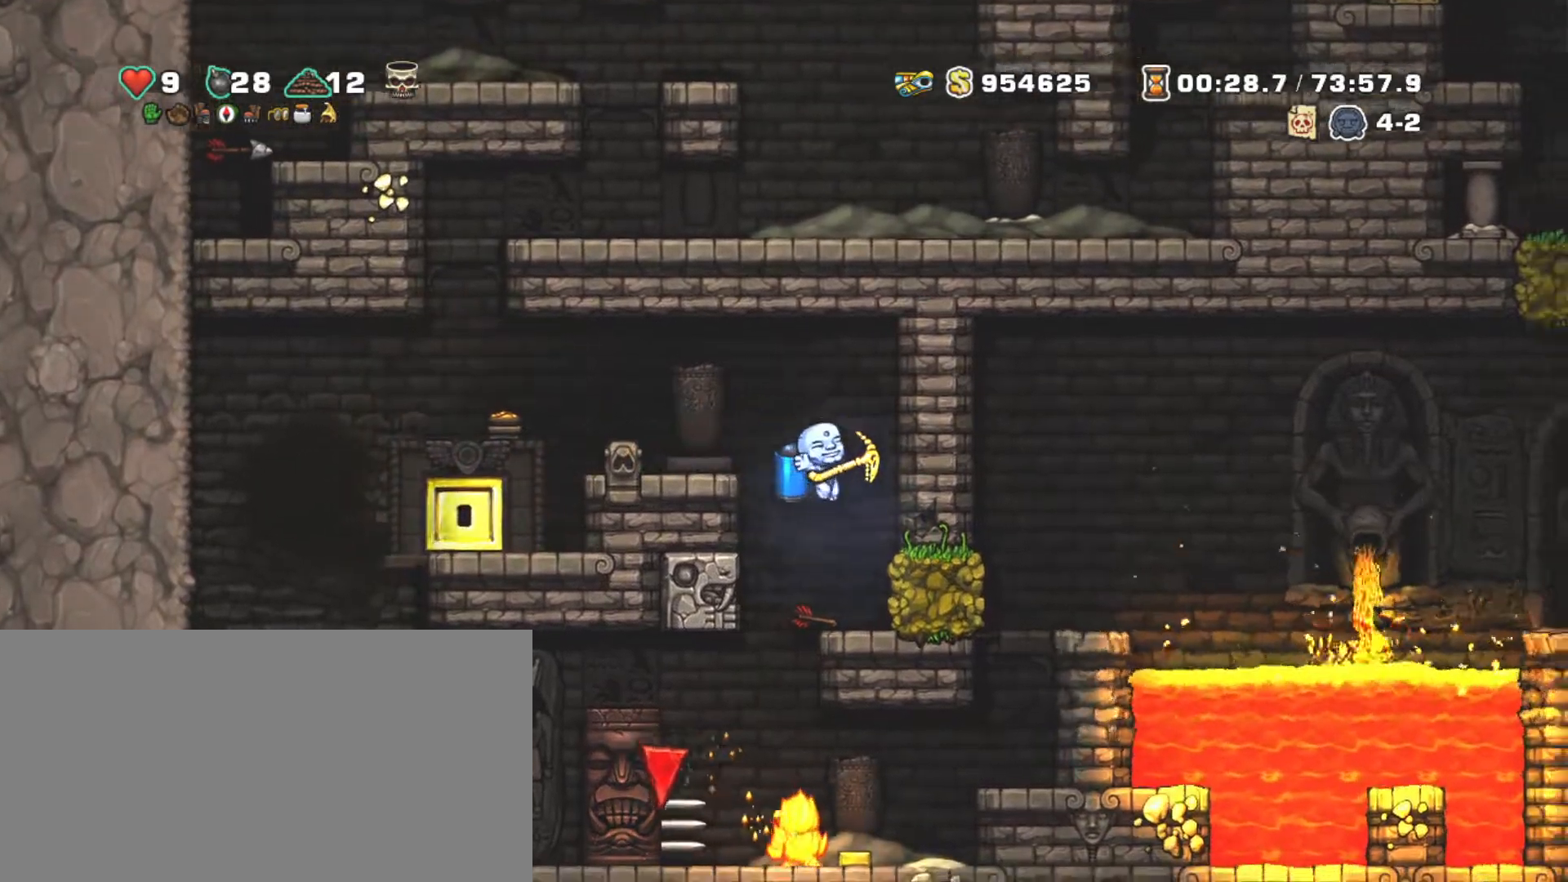
Gameplay with keyboard; each line is a JSON object with the keys held at the frame after it. "events" lists presses ("down") and releases ("up") of "a", "down", "escape", "left", "right", "s", "shift", "space", "tab", "up", "x" and "z" between this image and that frame as [ms after this image, input, new state], when the widget could be followed in between. No other keys are recorded. Mouse input is not recorded.
{"keys": ["left", "shift"], "events": [[250, "left", "down"]]}
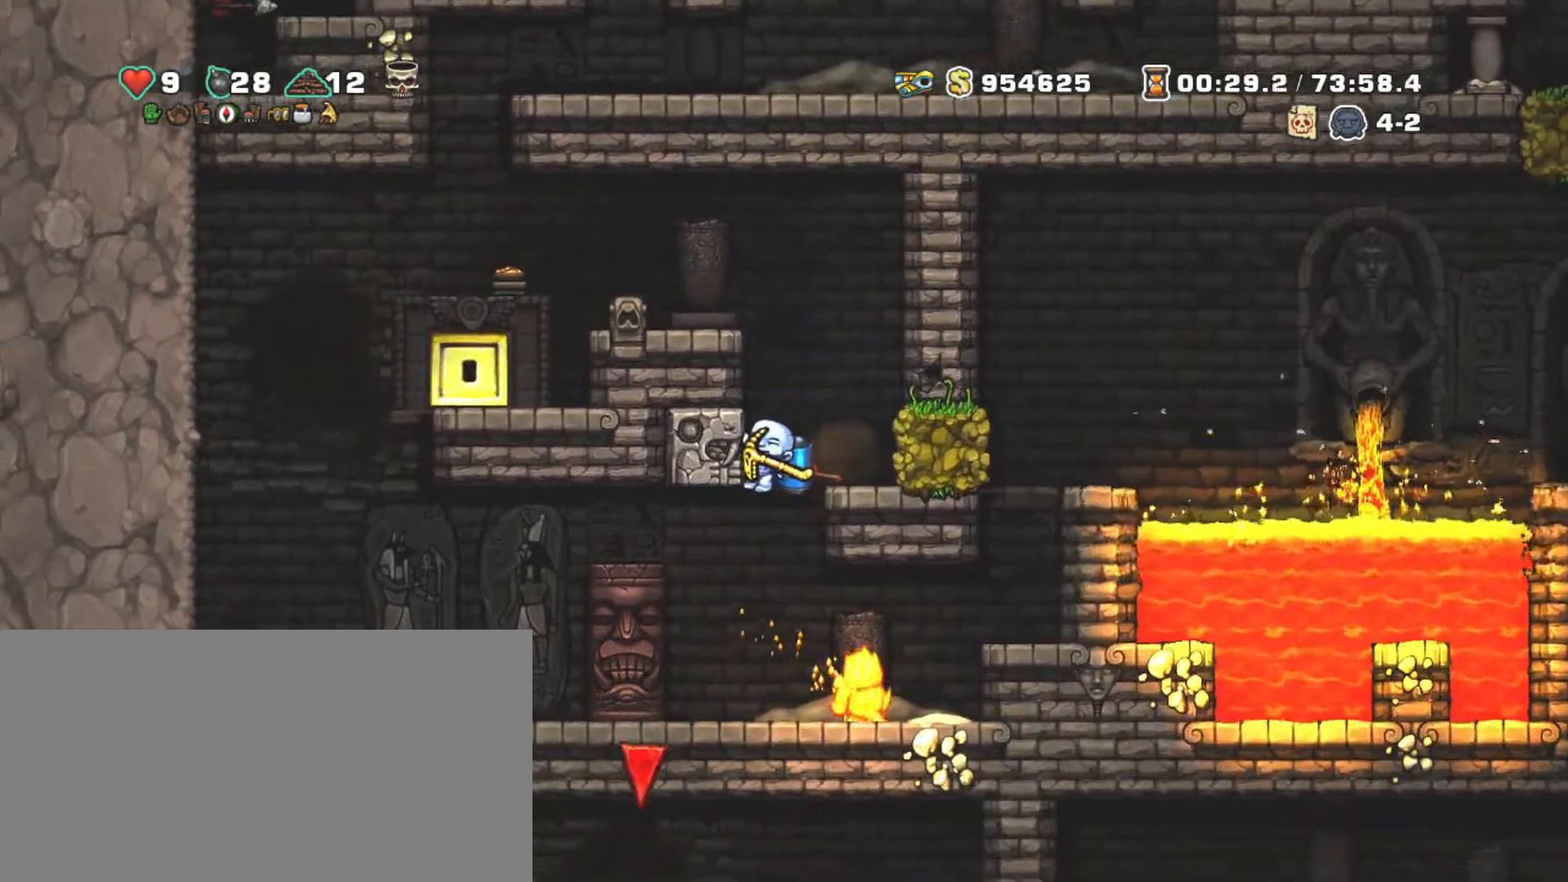
{"keys": ["shift"], "events": [[33, "down", "down"], [33, "left", "up"], [250, "z", "down"], [350, "z", "up"], [400, "down", "up"]]}
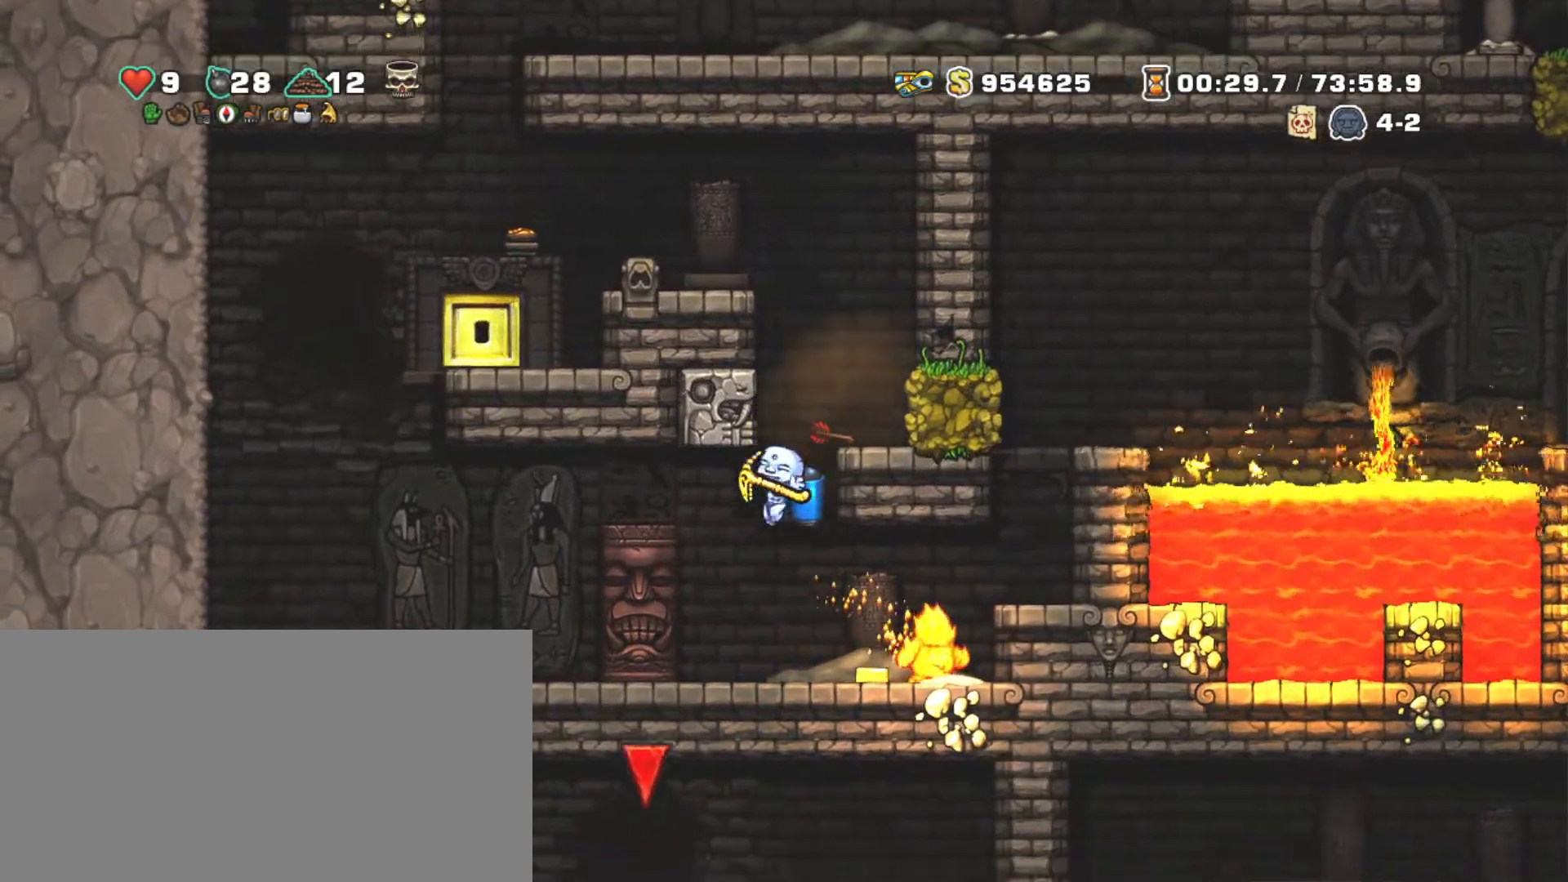
{"keys": ["shift", "z"], "events": [[33, "right", "down"], [183, "right", "up"], [233, "left", "down"], [233, "z", "down"], [317, "left", "up"], [317, "z", "up"], [417, "z", "down"]]}
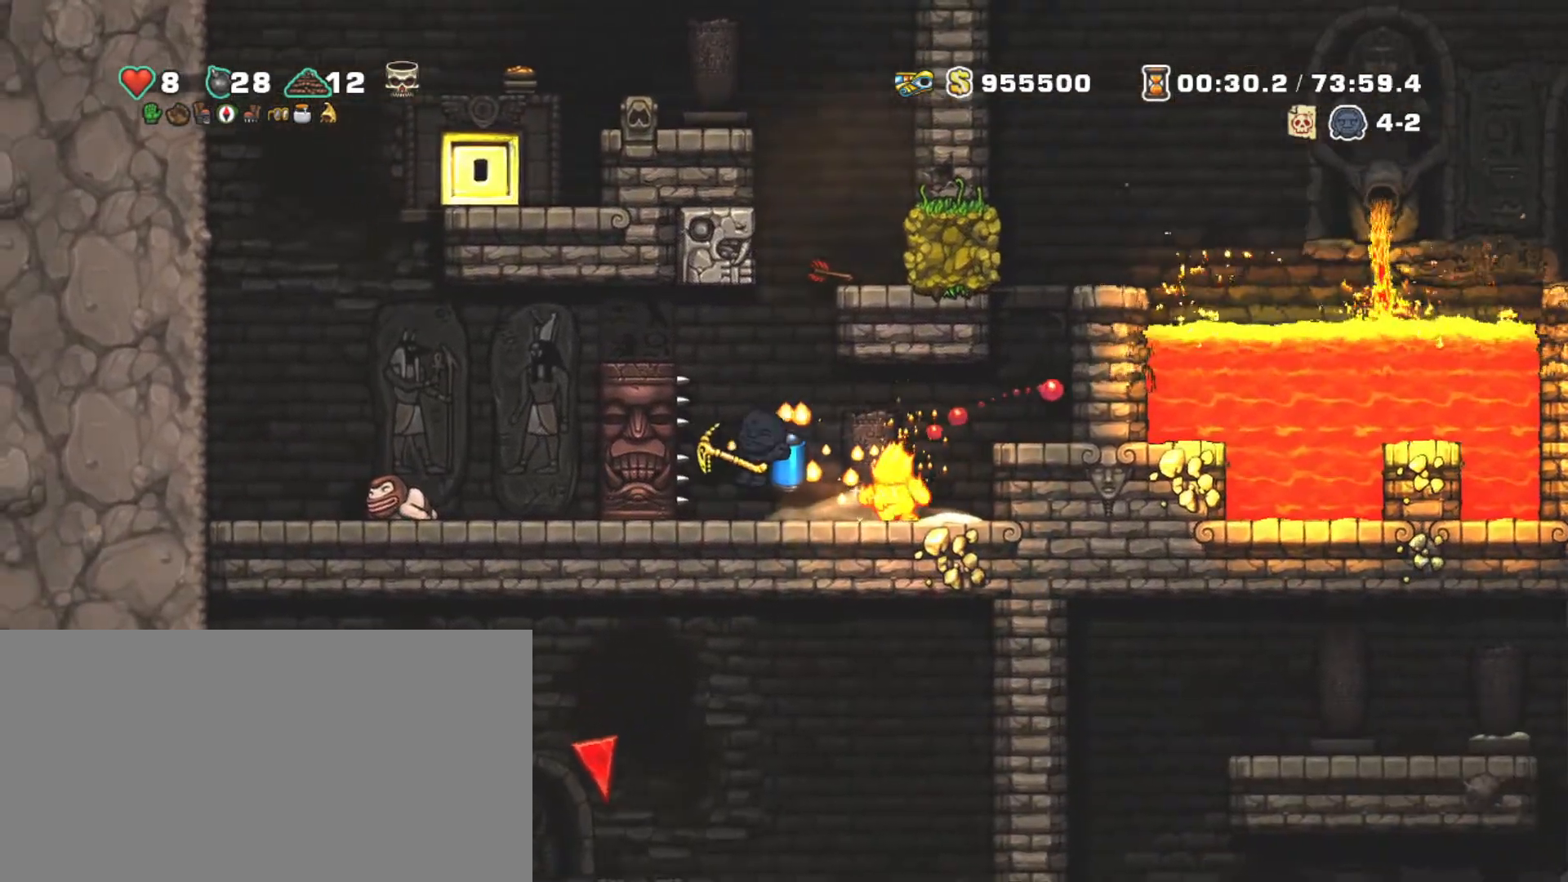
{"keys": ["right", "shift"], "events": [[150, "z", "up"], [200, "right", "down"], [383, "z", "down"], [483, "z", "up"]]}
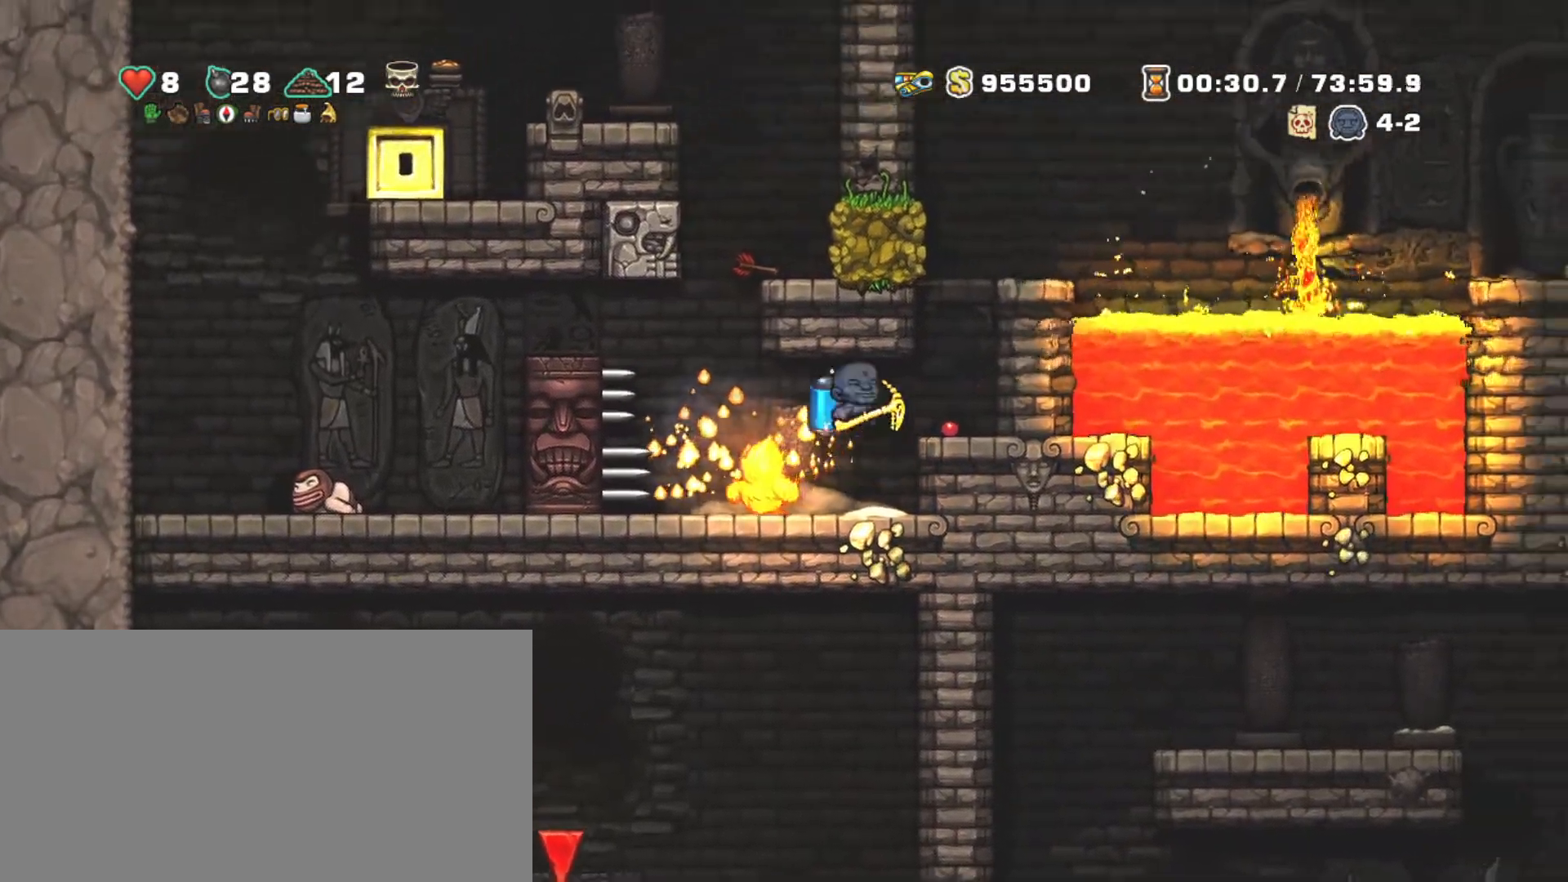
{"keys": ["shift", "z"], "events": [[67, "right", "up"], [67, "z", "down"], [200, "right", "down"], [300, "right", "up"]]}
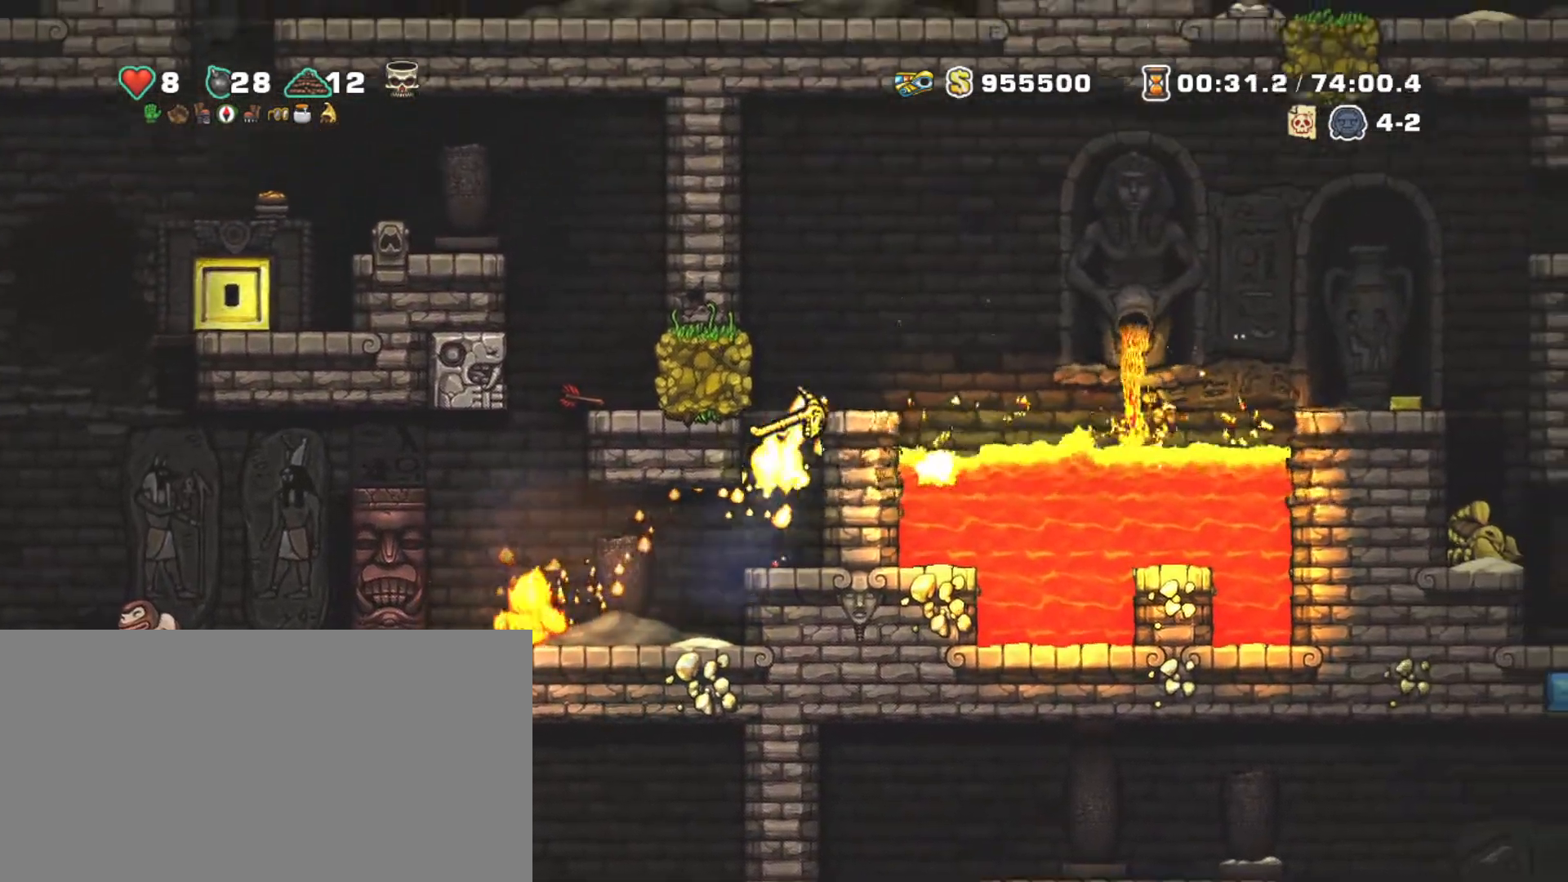
{"keys": ["right", "shift", "z"], "events": [[83, "right", "down"], [83, "z", "up"], [183, "right", "up"], [417, "right", "down"], [417, "z", "down"]]}
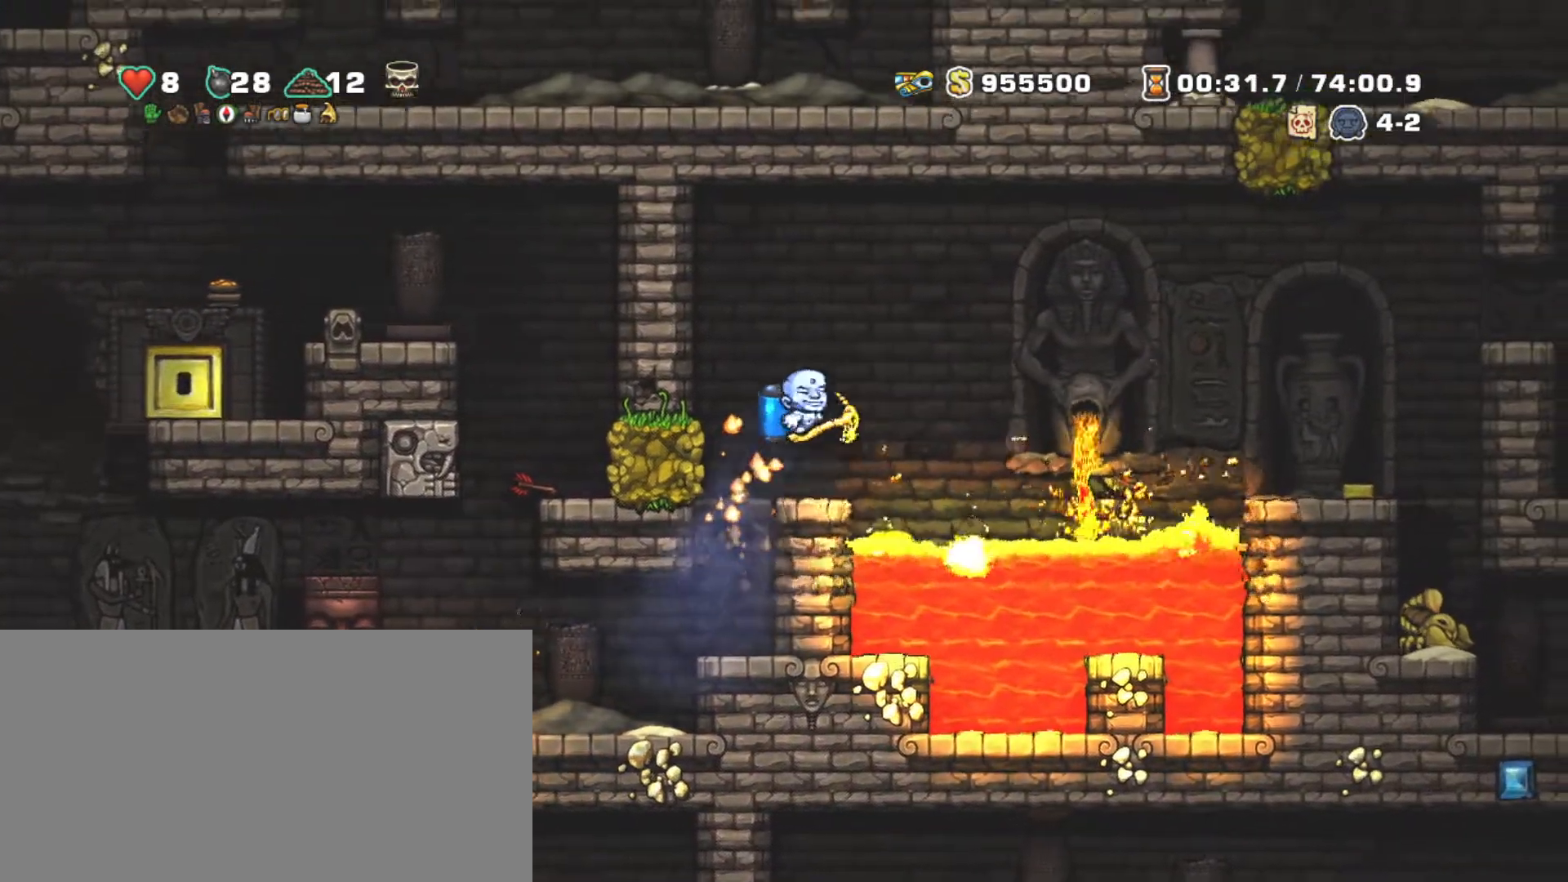
{"keys": ["right", "shift"], "events": [[67, "z", "up"], [100, "z", "down"], [383, "z", "up"]]}
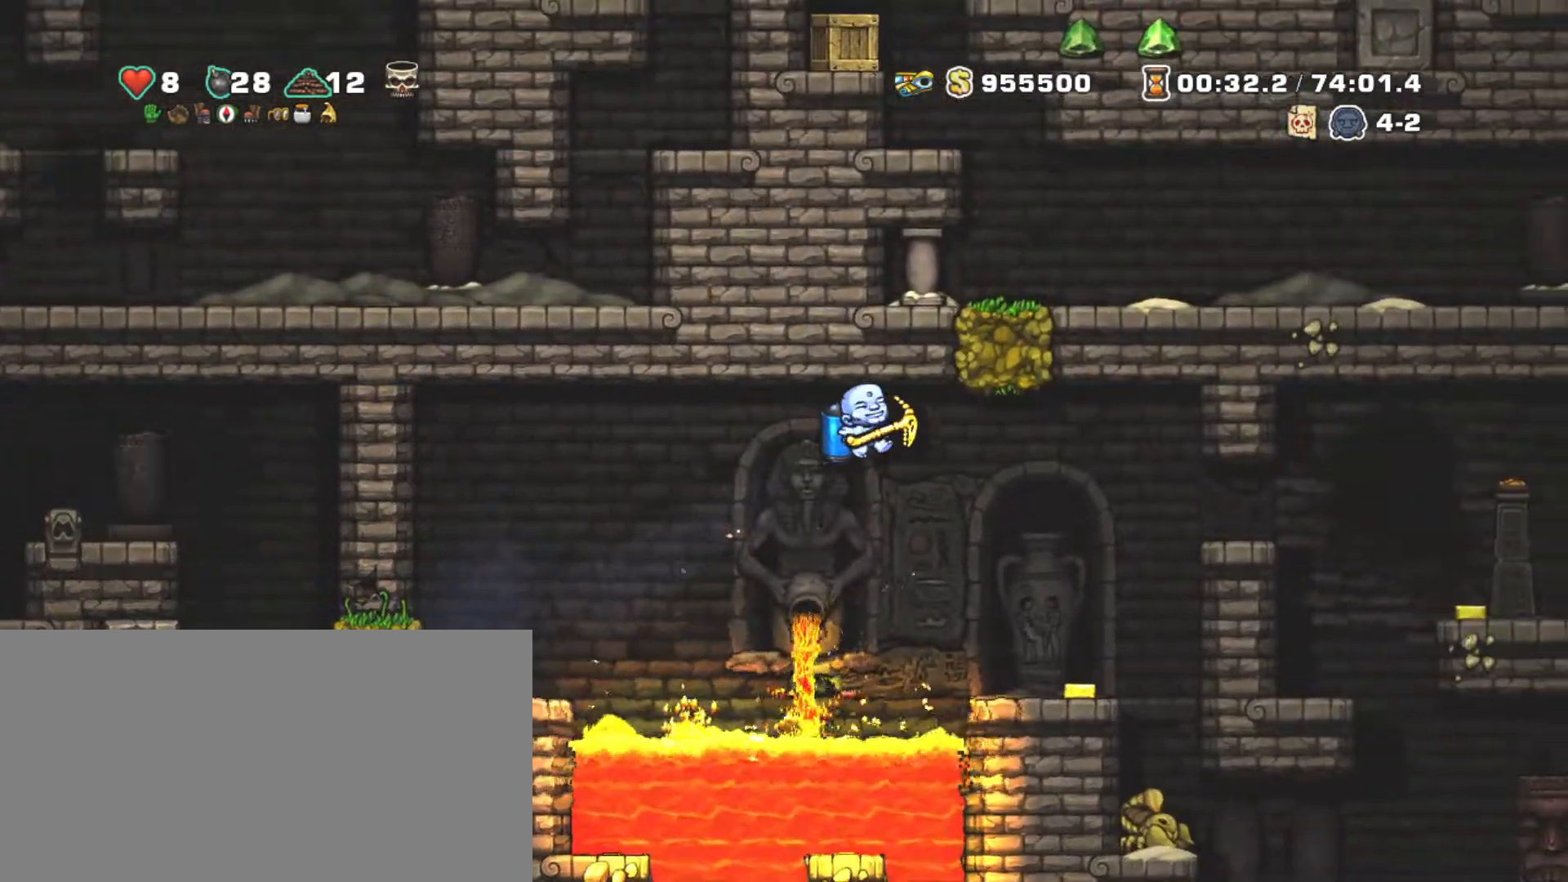
{"keys": ["right", "shift"], "events": [[167, "right", "up"], [300, "right", "down"]]}
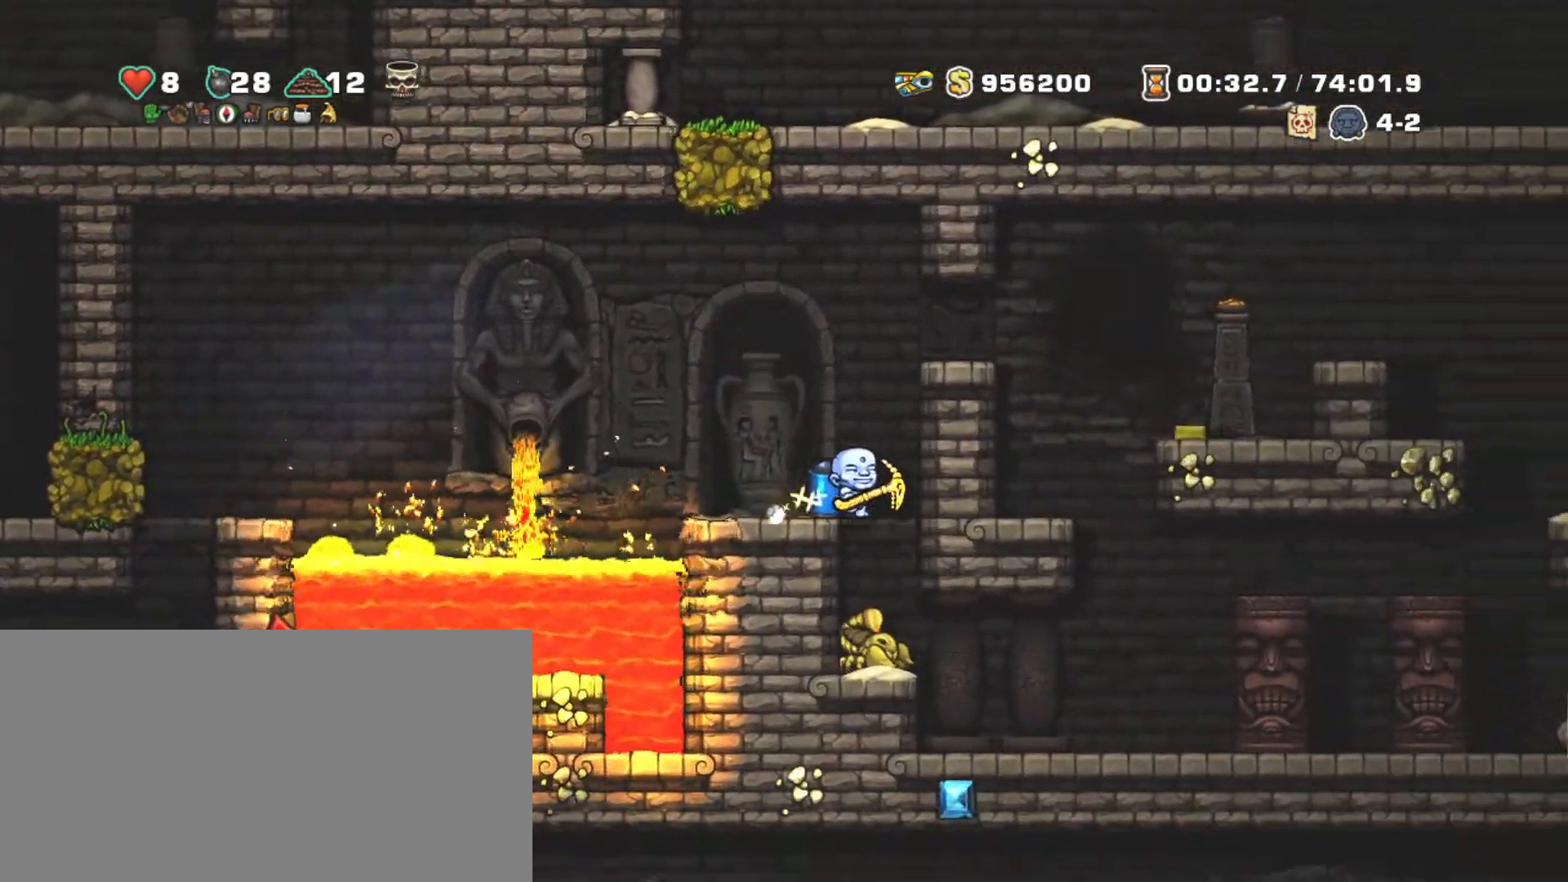
{"keys": ["shift", "z"], "events": [[33, "down", "down"], [83, "z", "down"], [133, "right", "up"], [183, "z", "up"], [233, "down", "up"], [417, "z", "down"]]}
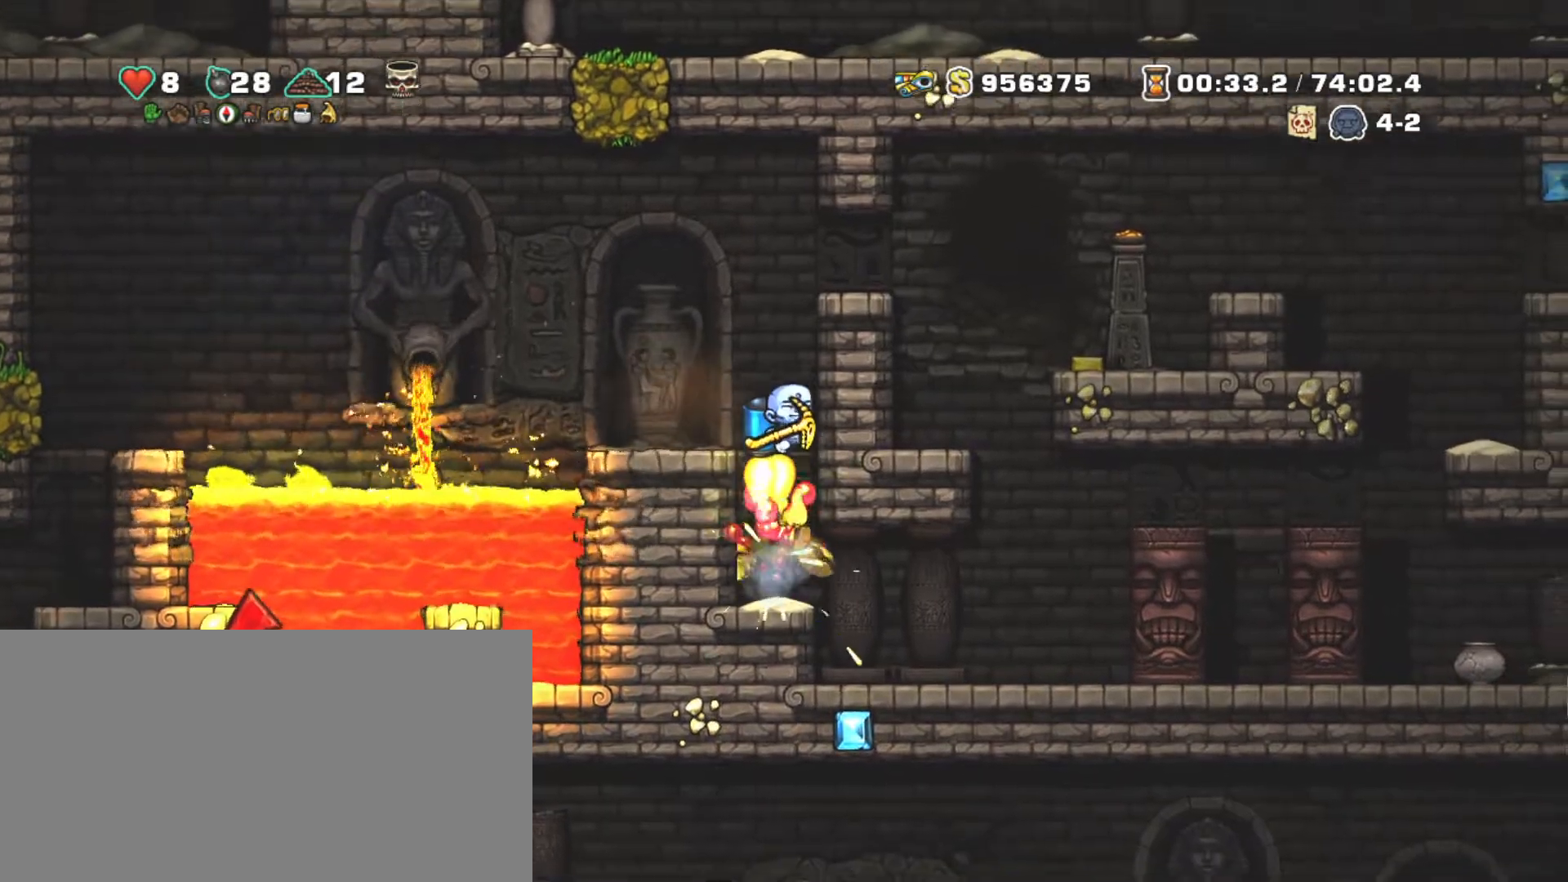
{"keys": ["right", "shift", "z"], "events": [[17, "z", "up"], [67, "right", "down"], [100, "z", "down"]]}
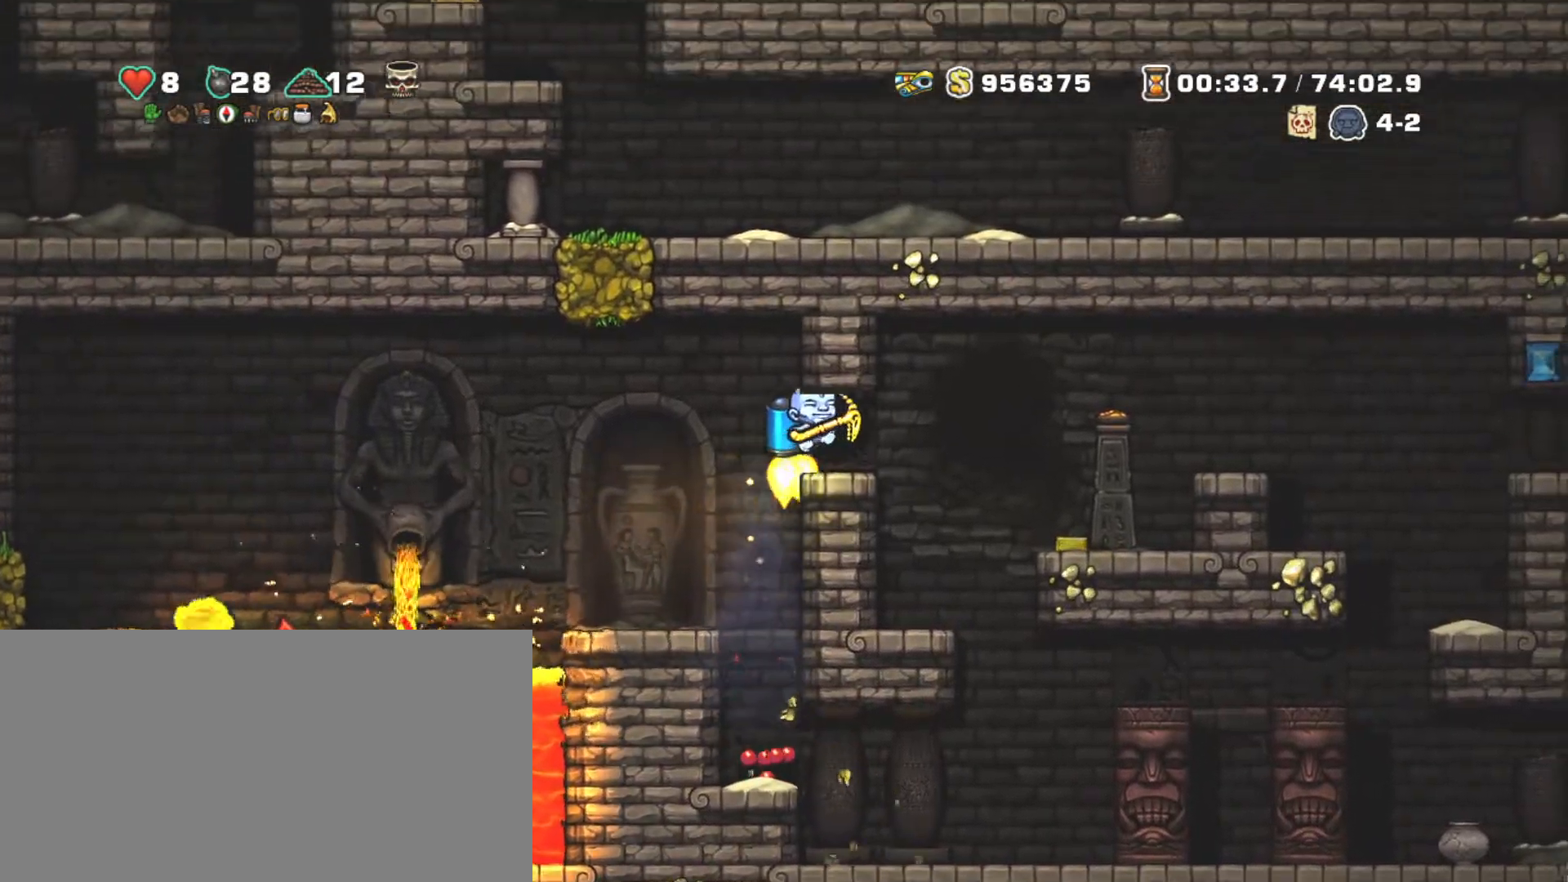
{"keys": ["shift"], "events": [[167, "z", "up"], [300, "right", "up"]]}
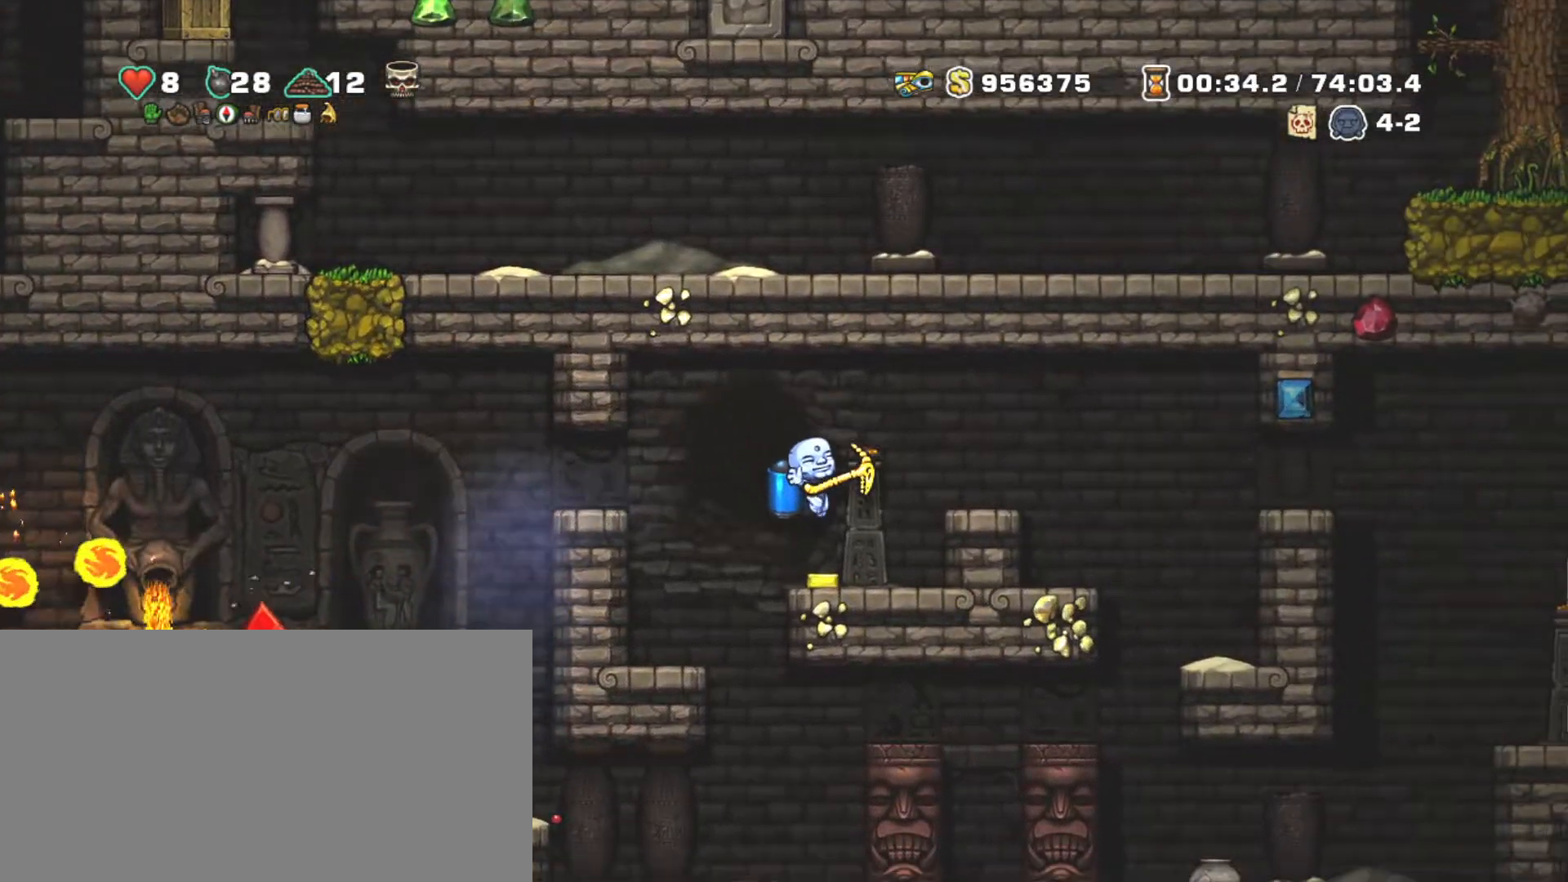
{"keys": ["right", "shift"], "events": [[133, "right", "down"], [233, "z", "down"], [333, "z", "up"]]}
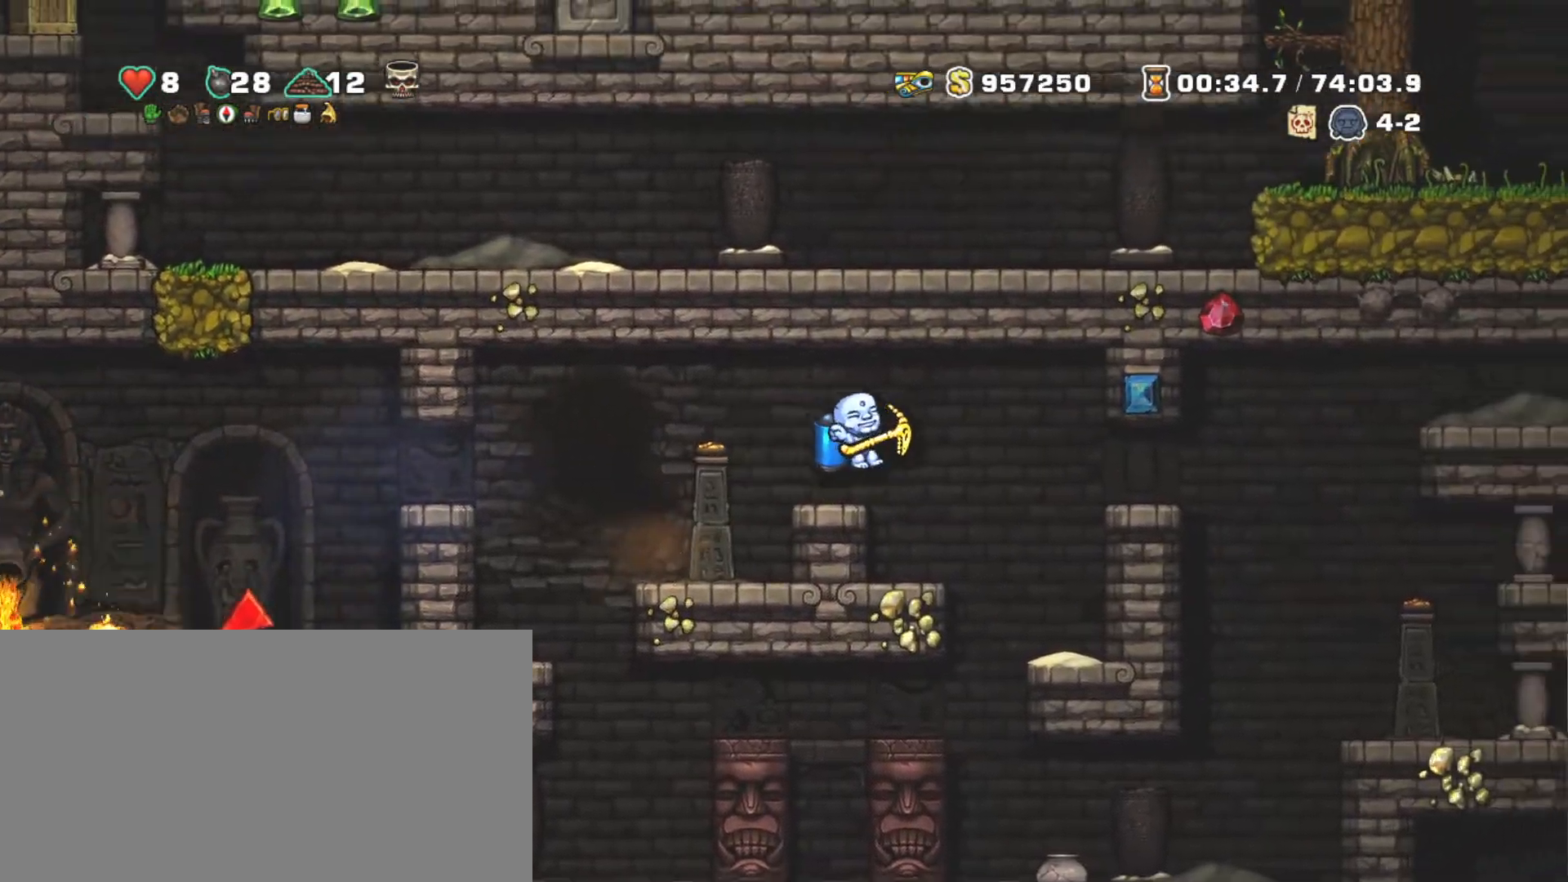
{"keys": ["right", "shift"], "events": [[17, "right", "up"], [200, "right", "down"], [283, "z", "down"], [383, "z", "up"]]}
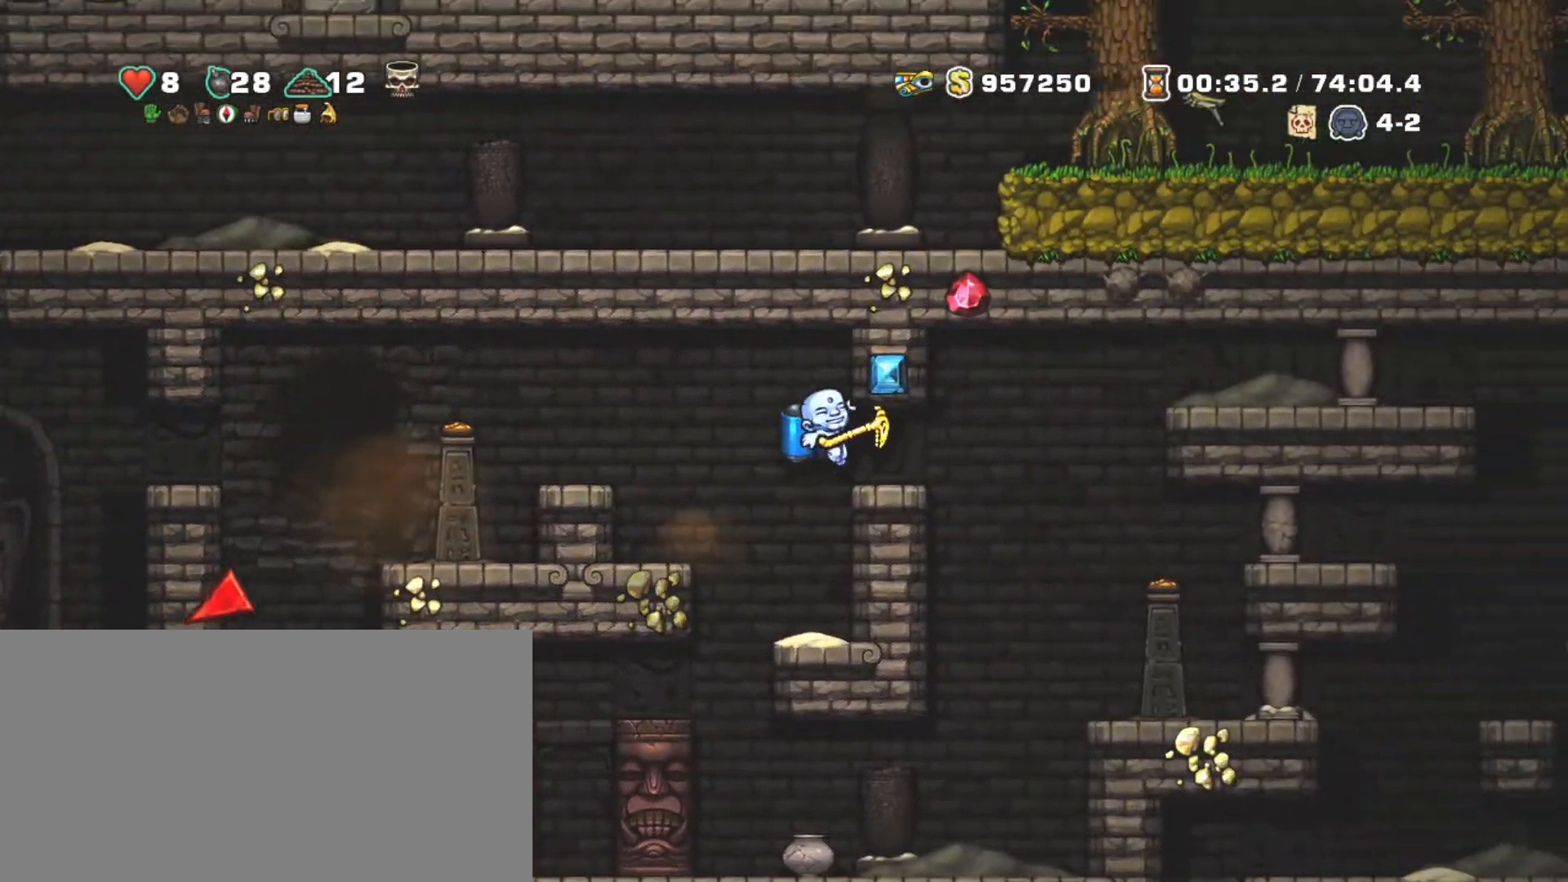
{"keys": ["right", "shift"], "events": [[117, "right", "up"], [250, "down", "down"], [350, "right", "down"], [350, "z", "down"], [450, "down", "up"], [450, "z", "up"]]}
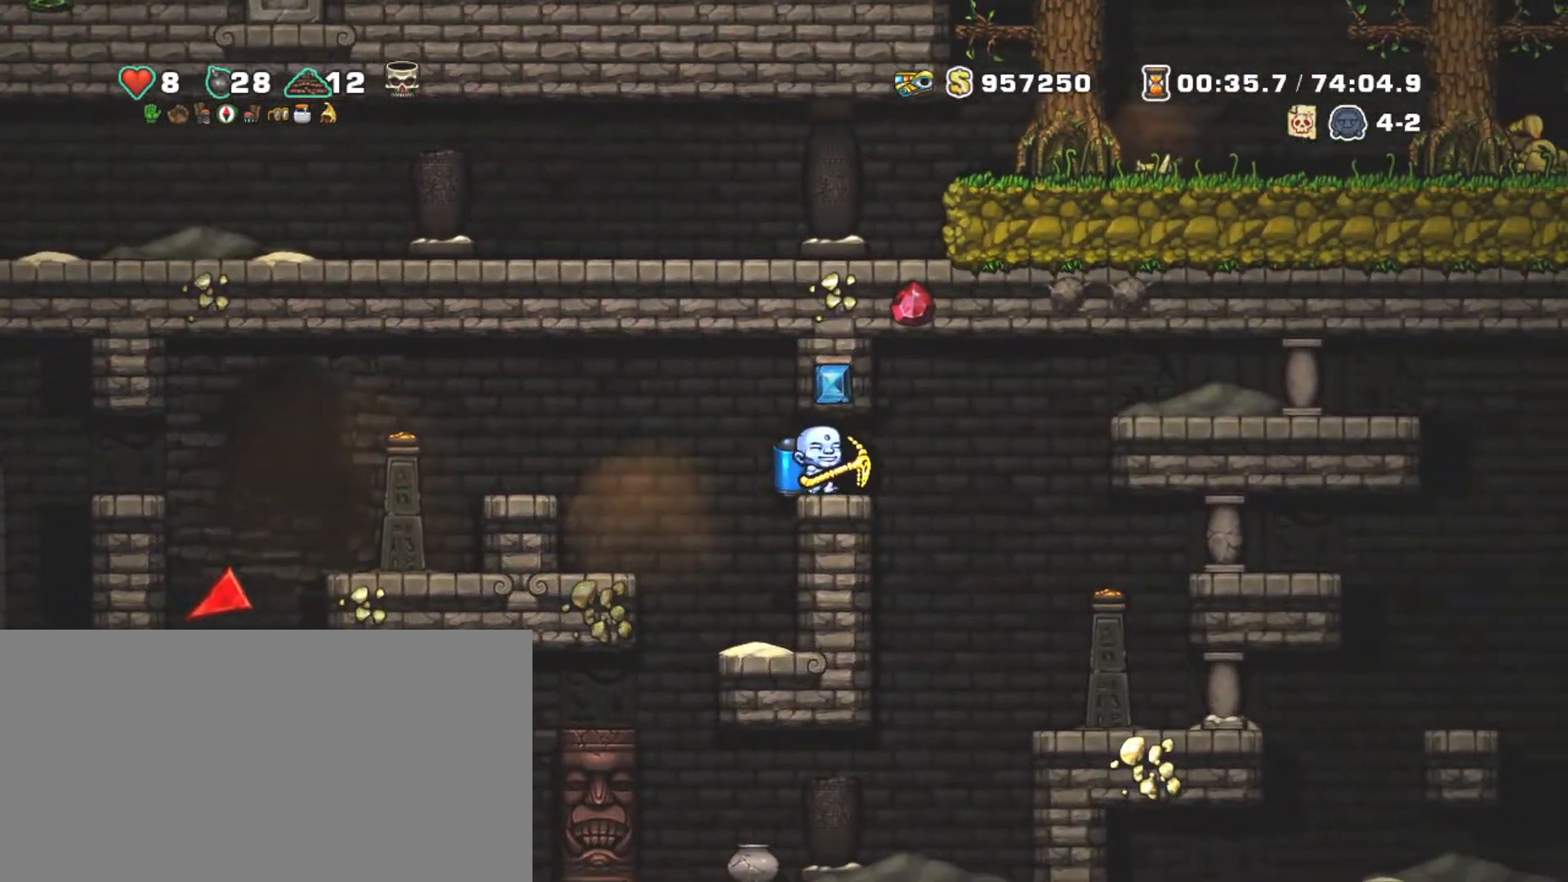
{"keys": ["down", "shift"], "events": [[283, "right", "up"], [500, "down", "down"]]}
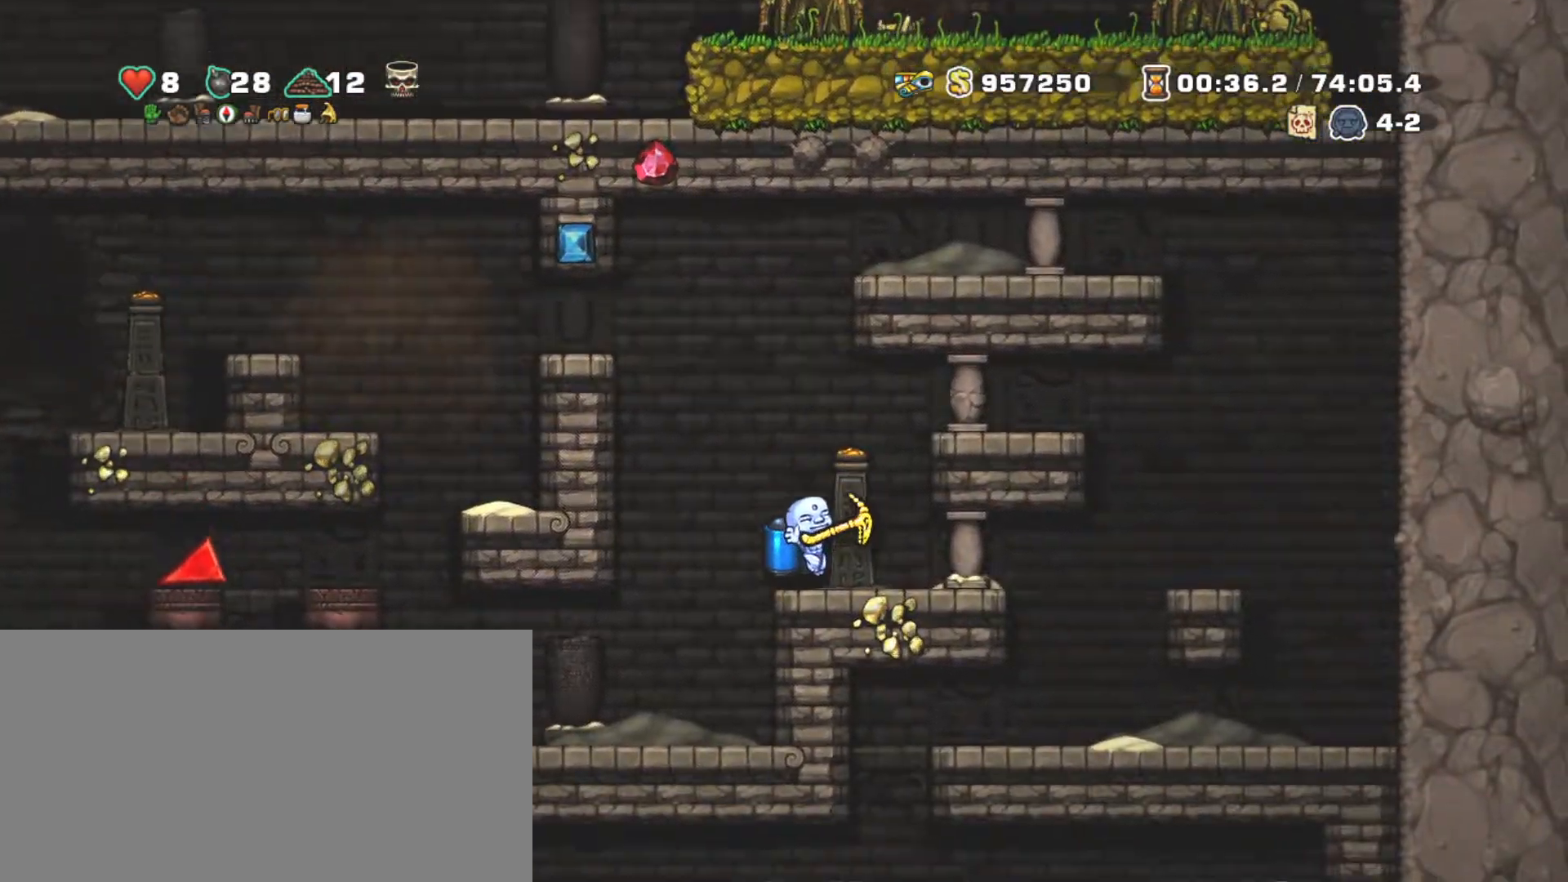
{"keys": ["shift"], "events": [[100, "x", "down"], [150, "down", "up"], [200, "left", "down"], [200, "x", "up"], [350, "left", "up"]]}
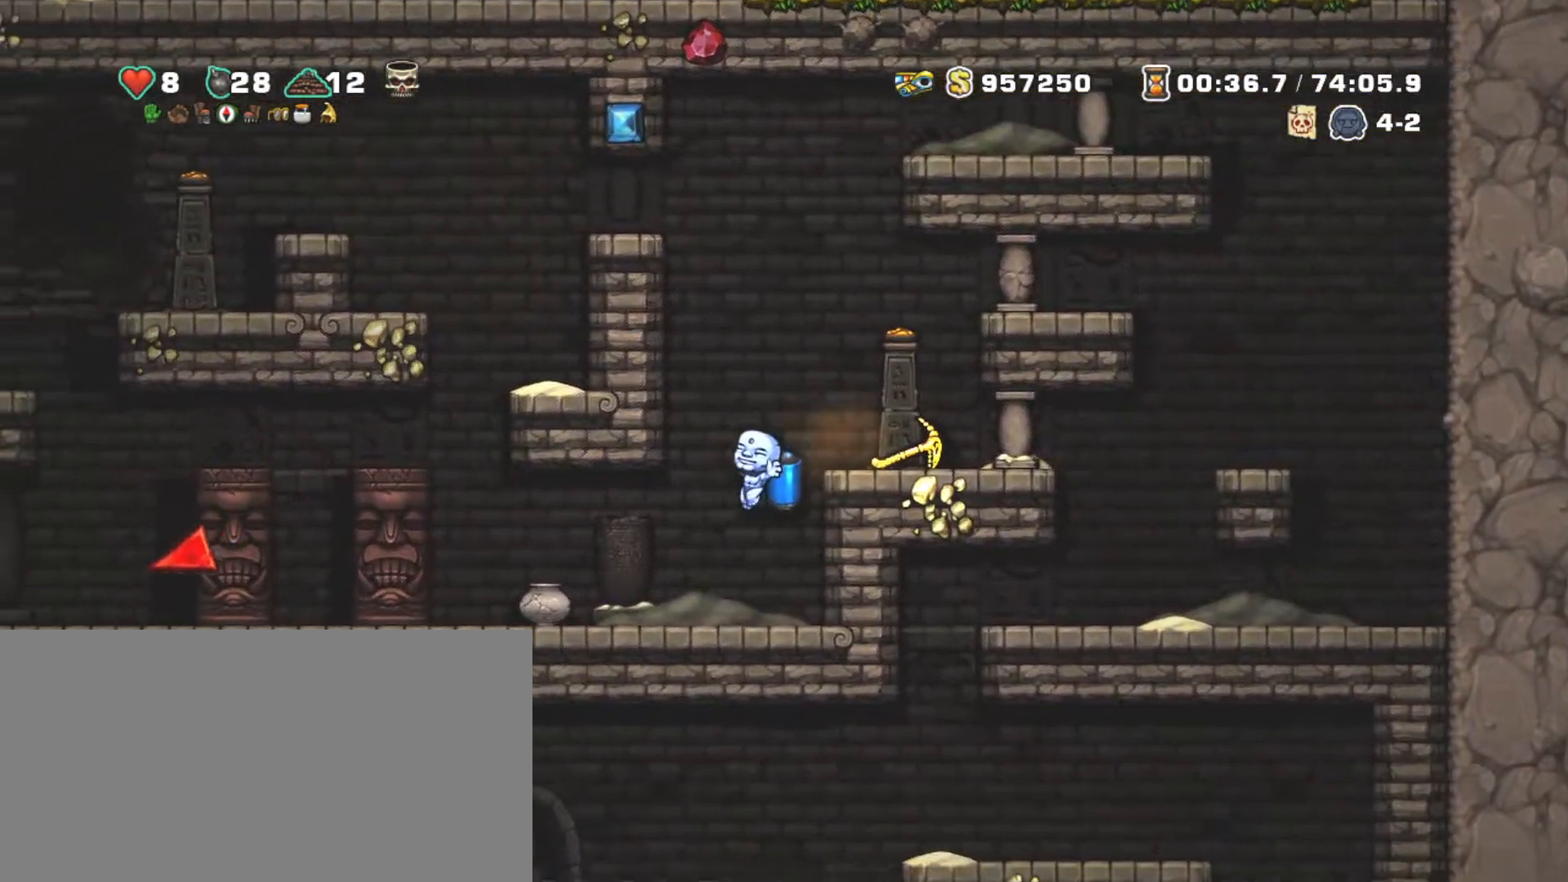
{"keys": [], "events": [[17, "left", "down"], [300, "left", "up"], [300, "shift", "up"], [350, "down", "down"], [400, "x", "down"], [450, "down", "up"], [500, "x", "up"]]}
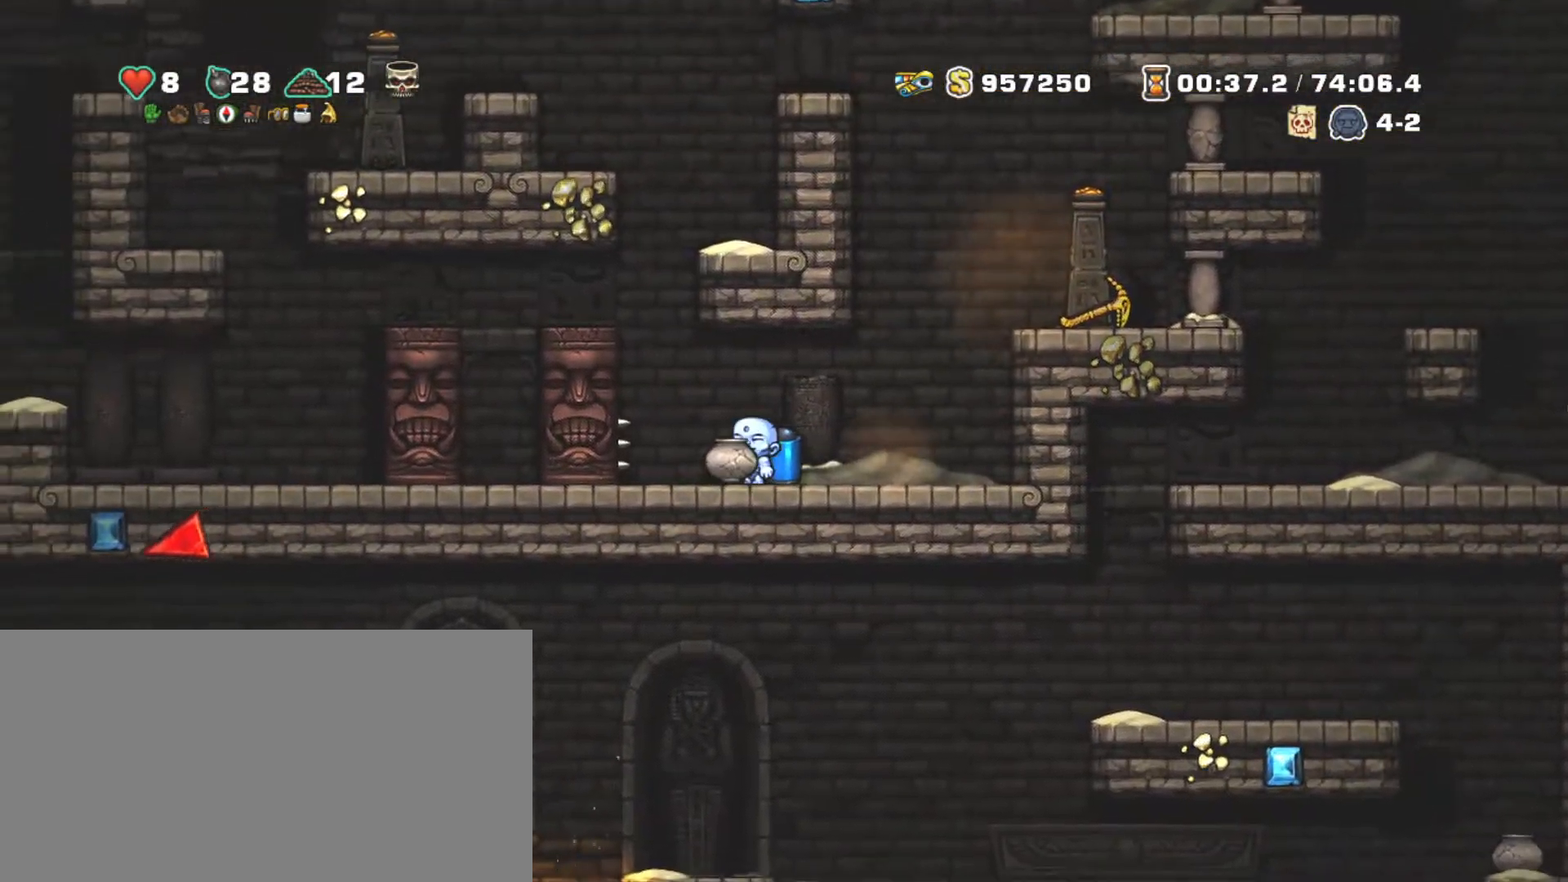
{"keys": ["shift", "z"], "events": [[50, "x", "down"], [133, "right", "down"], [133, "shift", "down"], [183, "x", "up"], [367, "right", "up"], [467, "z", "down"]]}
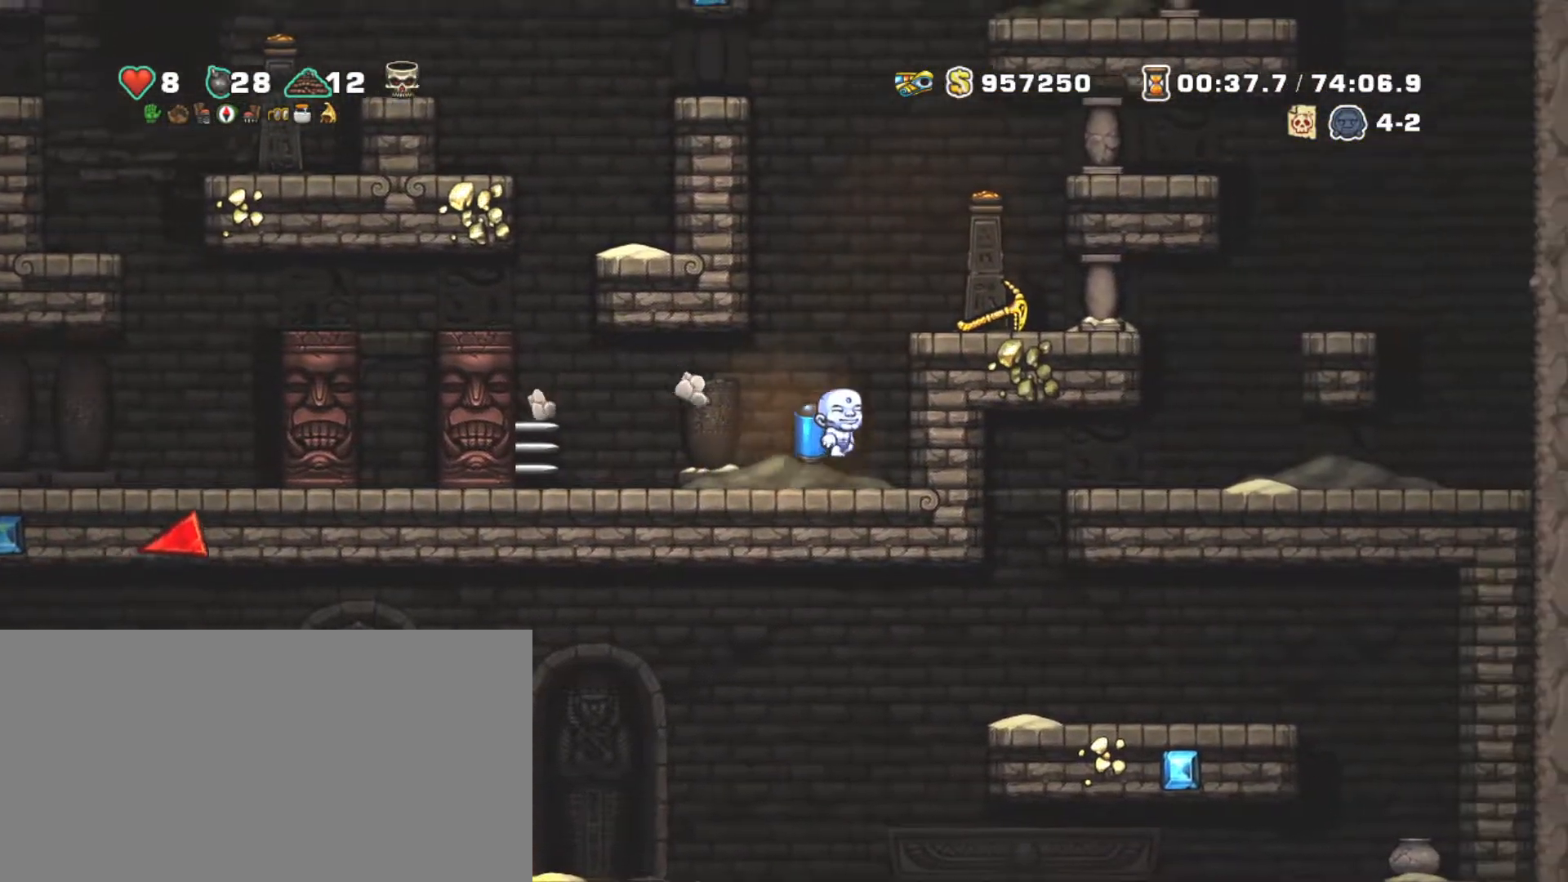
{"keys": ["down", "right", "shift", "x"], "events": [[67, "z", "up"], [100, "right", "down"], [150, "z", "down"], [233, "z", "up"], [433, "down", "down"], [483, "x", "down"]]}
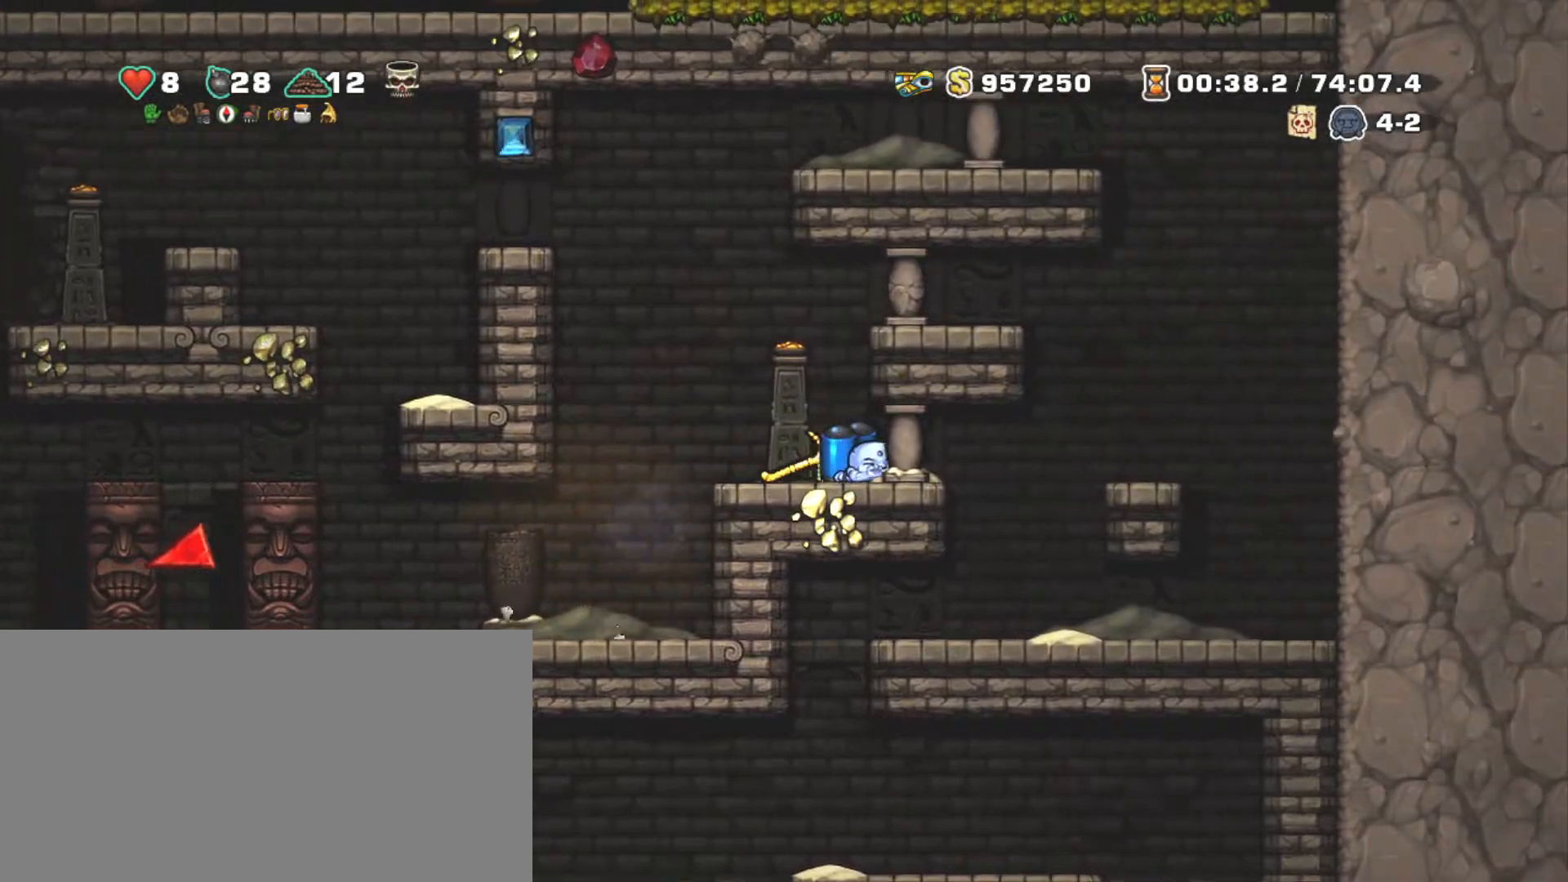
{"keys": ["shift"], "events": [[67, "down", "up"], [117, "x", "up"], [167, "left", "down"], [267, "right", "up"], [350, "left", "up"]]}
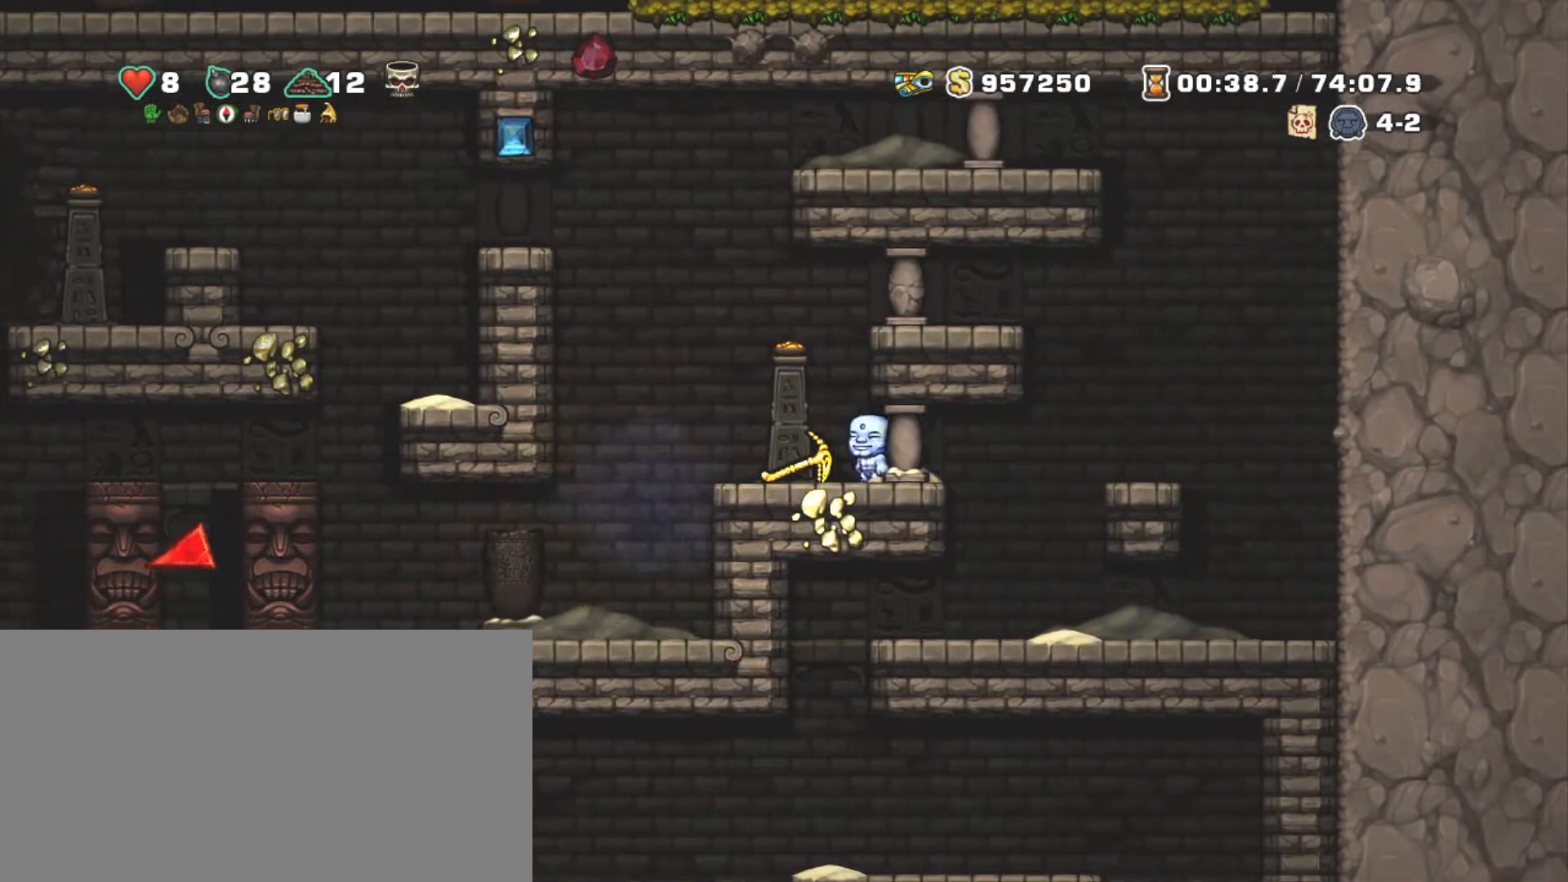
{"keys": ["right", "shift"], "events": [[83, "left", "down"], [183, "left", "up"], [233, "down", "down"], [267, "x", "down"], [317, "down", "up"], [317, "right", "down"], [417, "x", "up"]]}
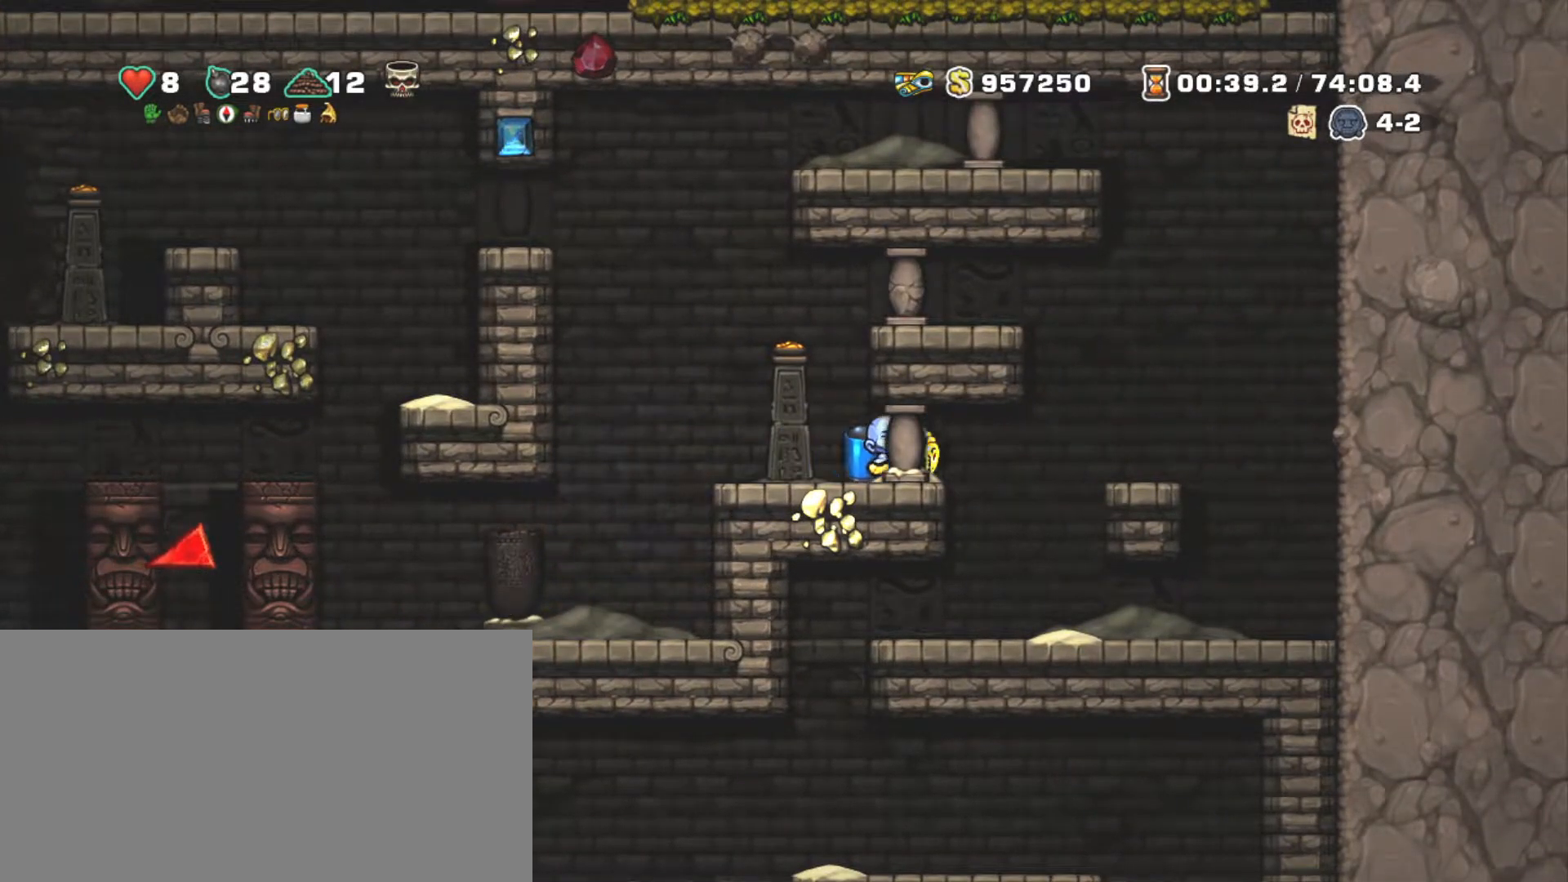
{"keys": ["left", "shift"], "events": [[150, "right", "up"], [233, "left", "down"]]}
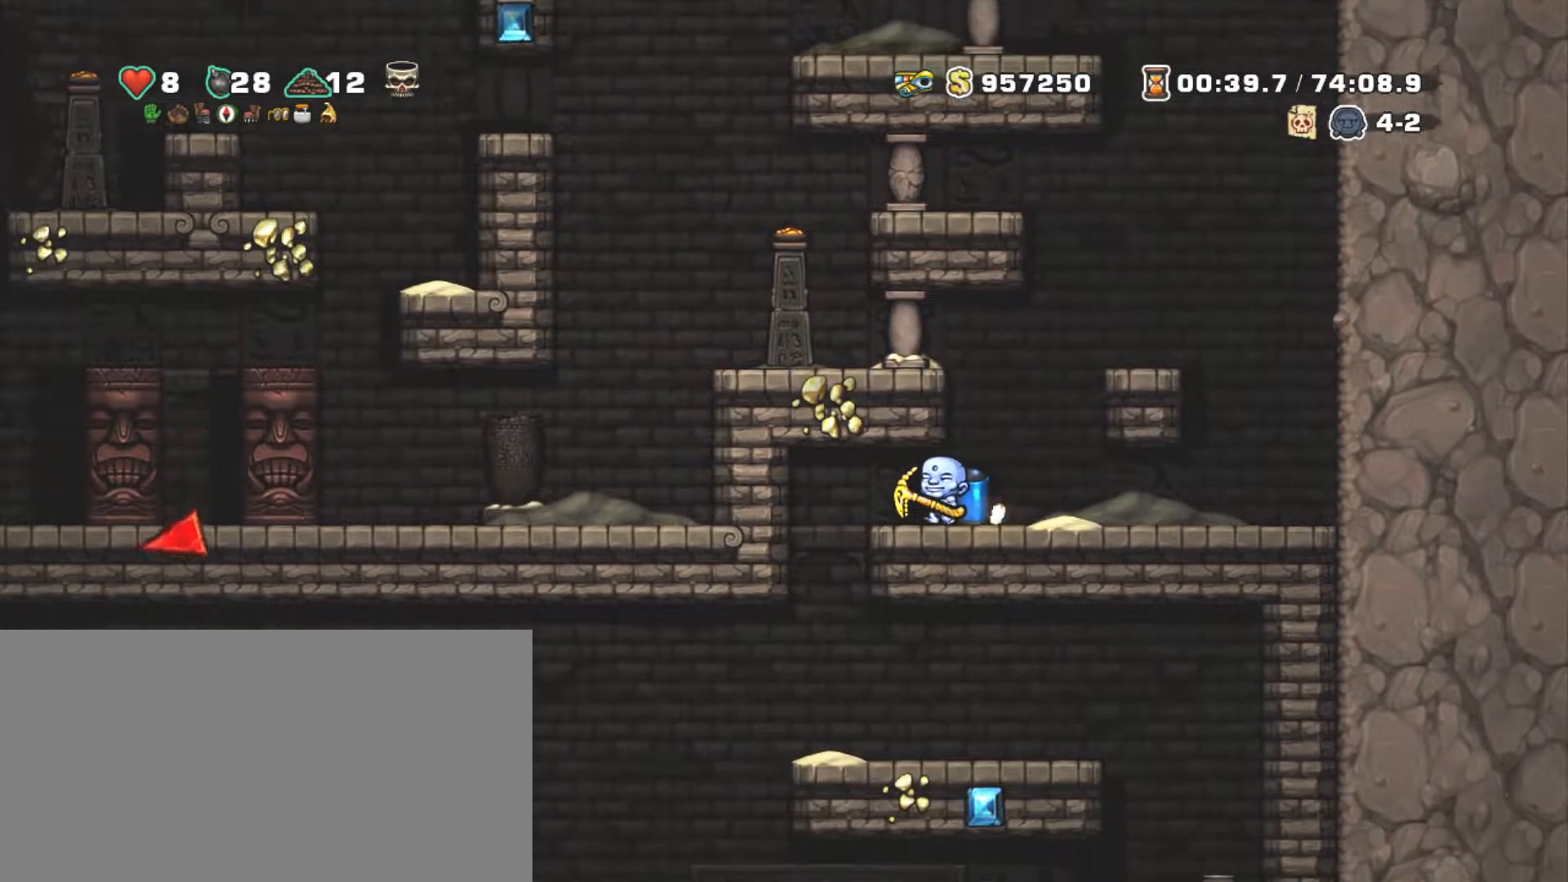
{"keys": ["right", "shift"], "events": [[117, "down", "down"], [167, "z", "down"], [267, "down", "up"], [267, "left", "up"], [317, "z", "up"], [450, "right", "down"]]}
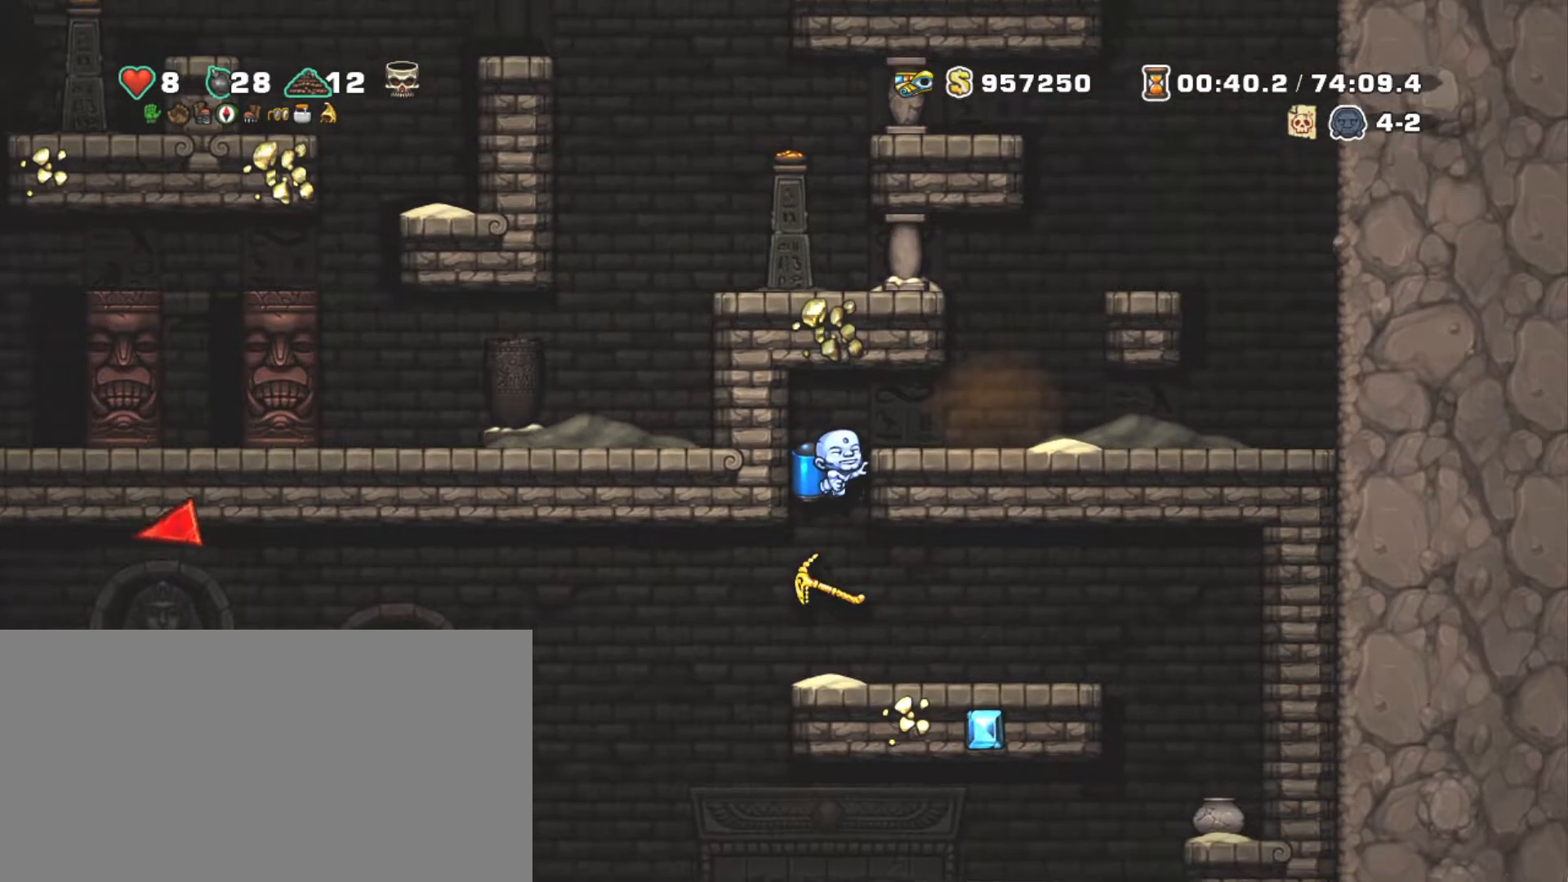
{"keys": ["right", "shift"], "events": [[83, "right", "up"], [183, "down", "down"], [267, "z", "down"], [367, "z", "up"], [467, "right", "down"], [500, "down", "up"]]}
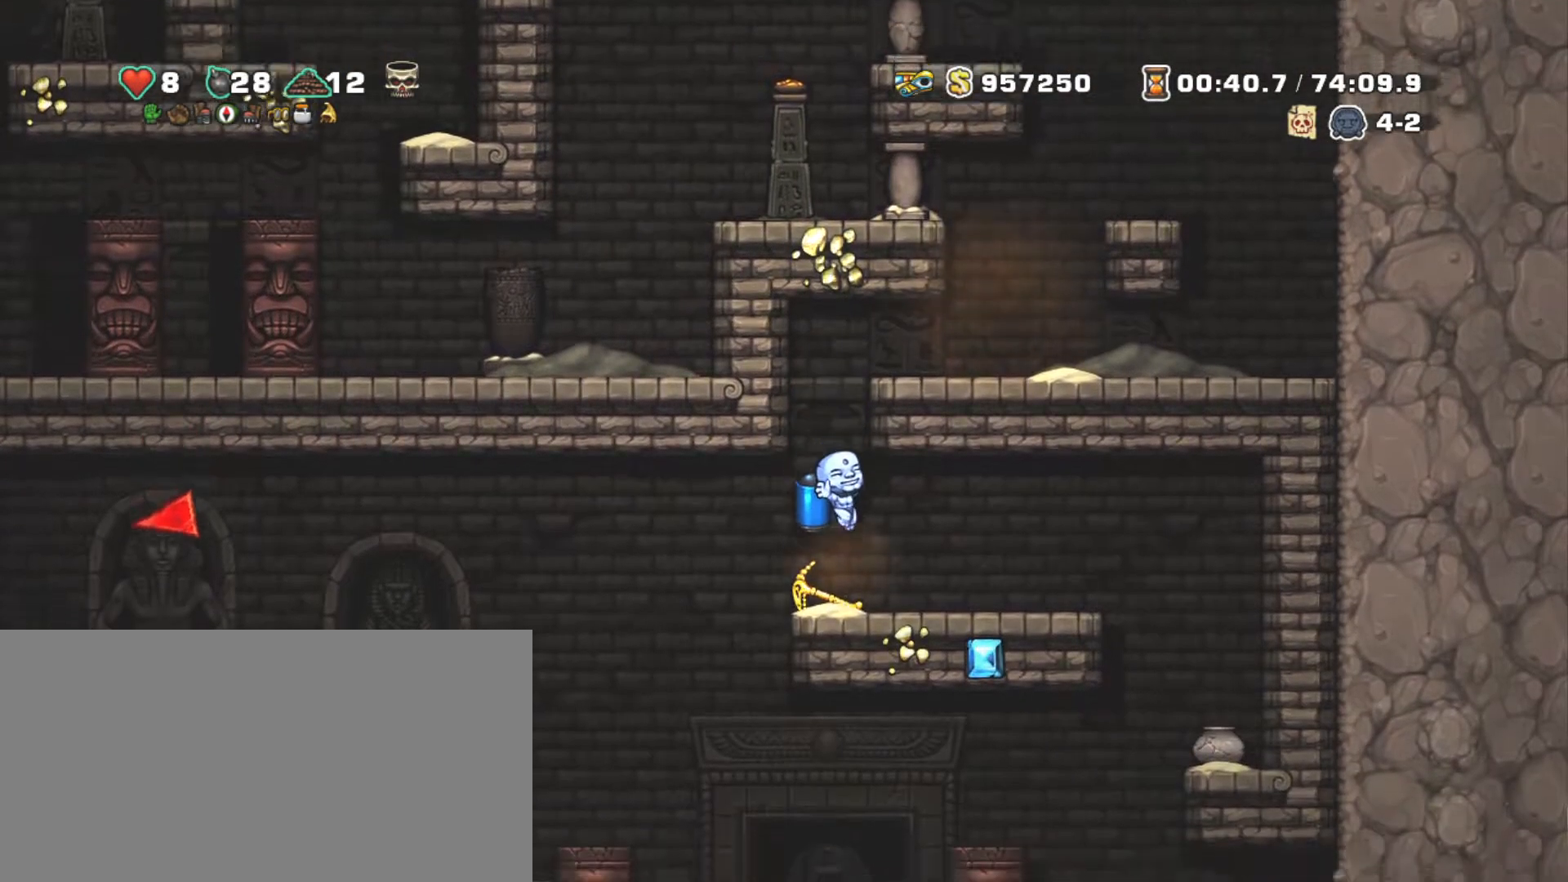
{"keys": ["shift"], "events": [[483, "right", "up"]]}
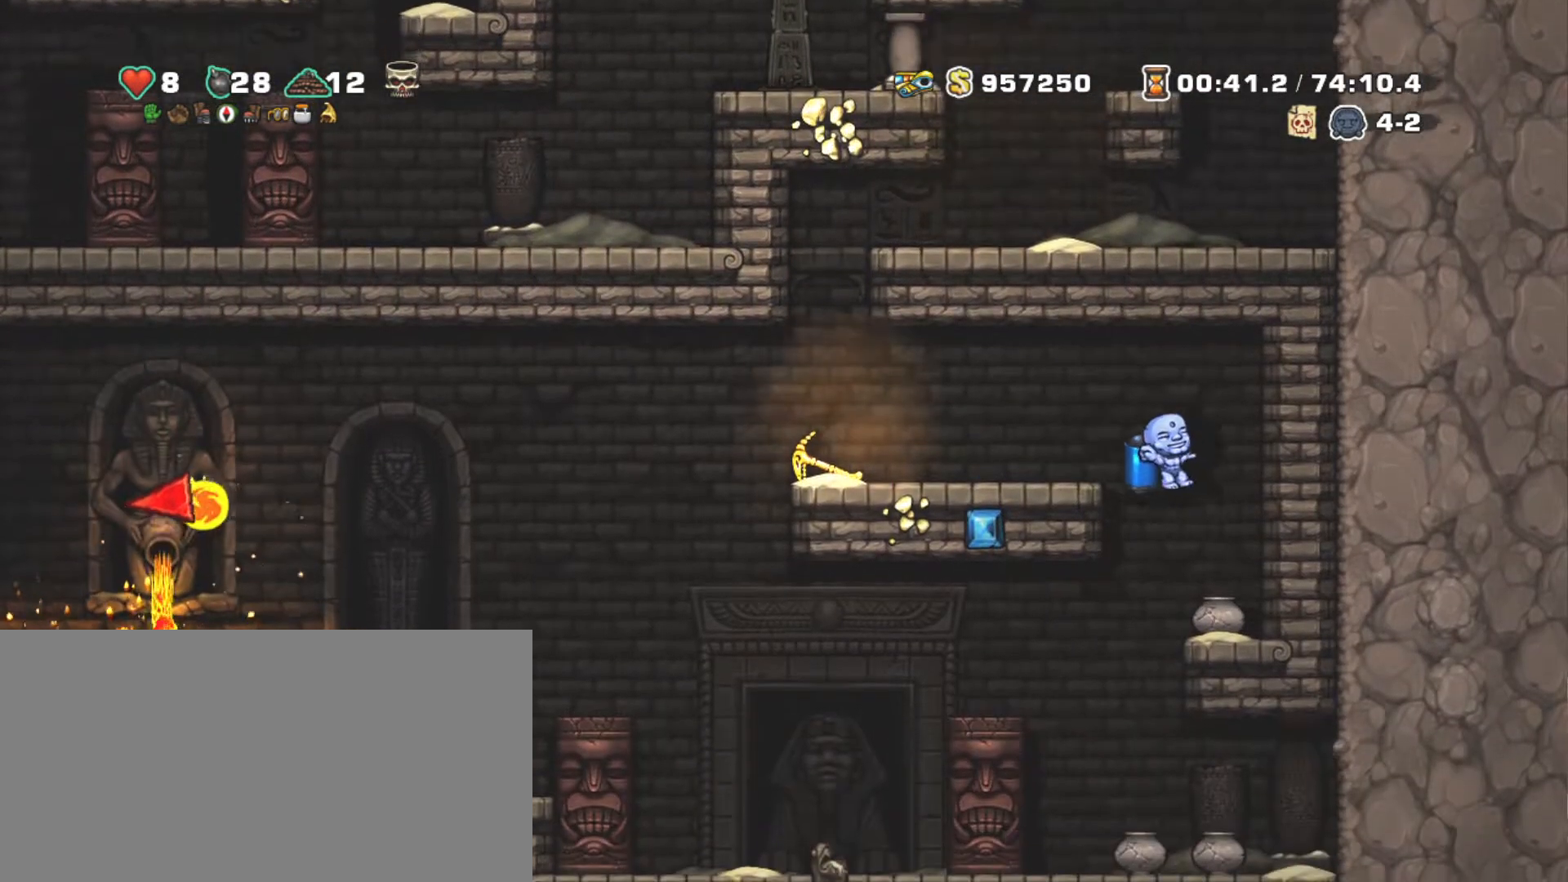
{"keys": ["left"], "events": [[250, "down", "down"], [350, "x", "down"], [400, "shift", "up"], [450, "down", "up"], [500, "left", "down"], [500, "x", "up"]]}
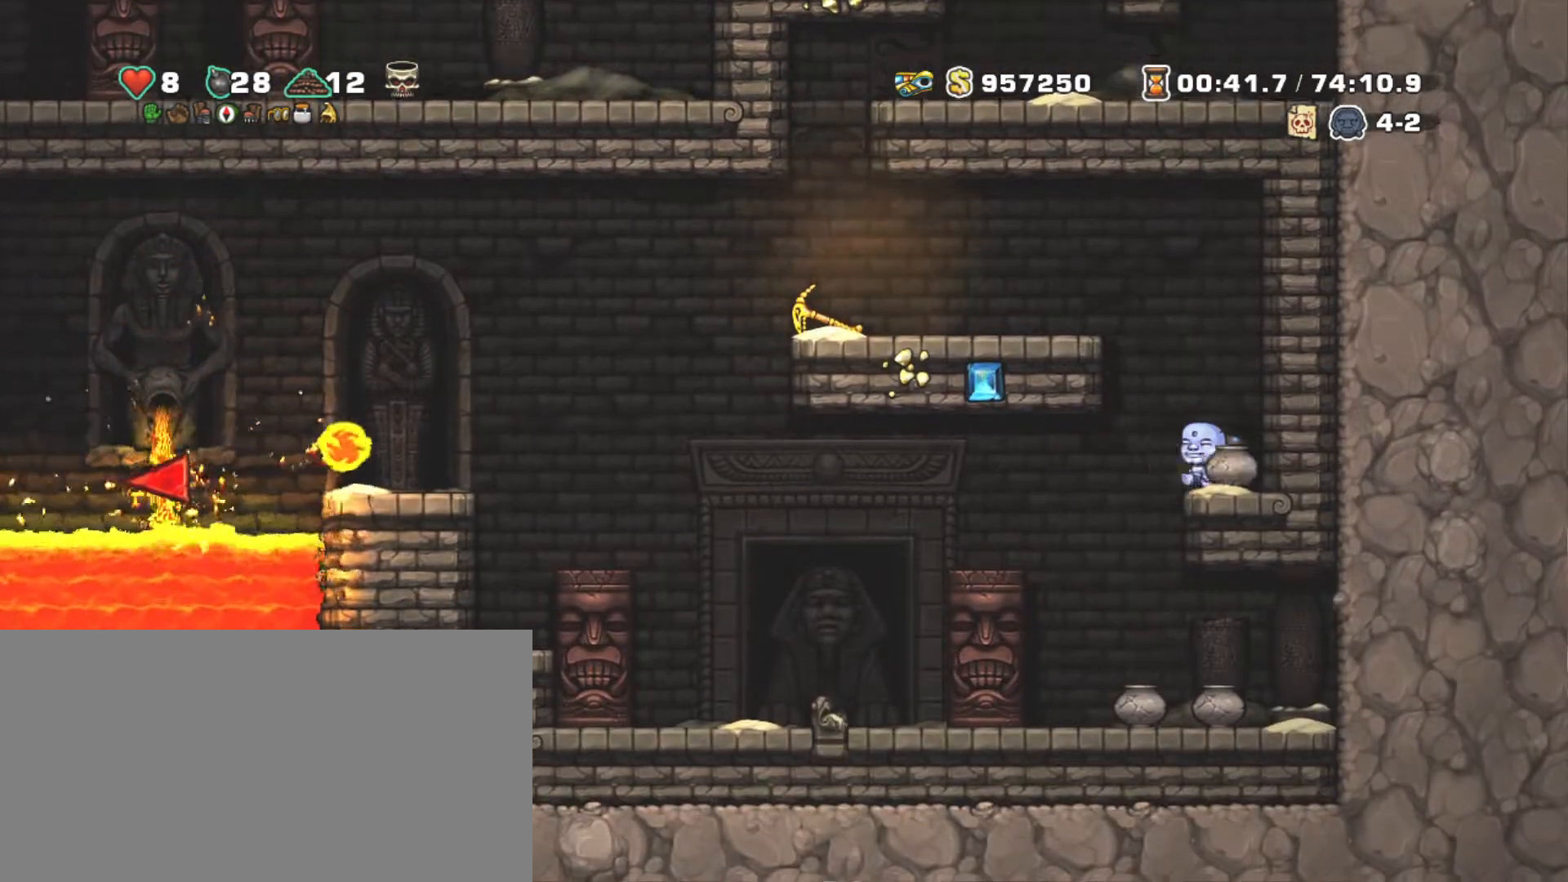
{"keys": ["left"], "events": [[133, "left", "up"], [467, "left", "down"]]}
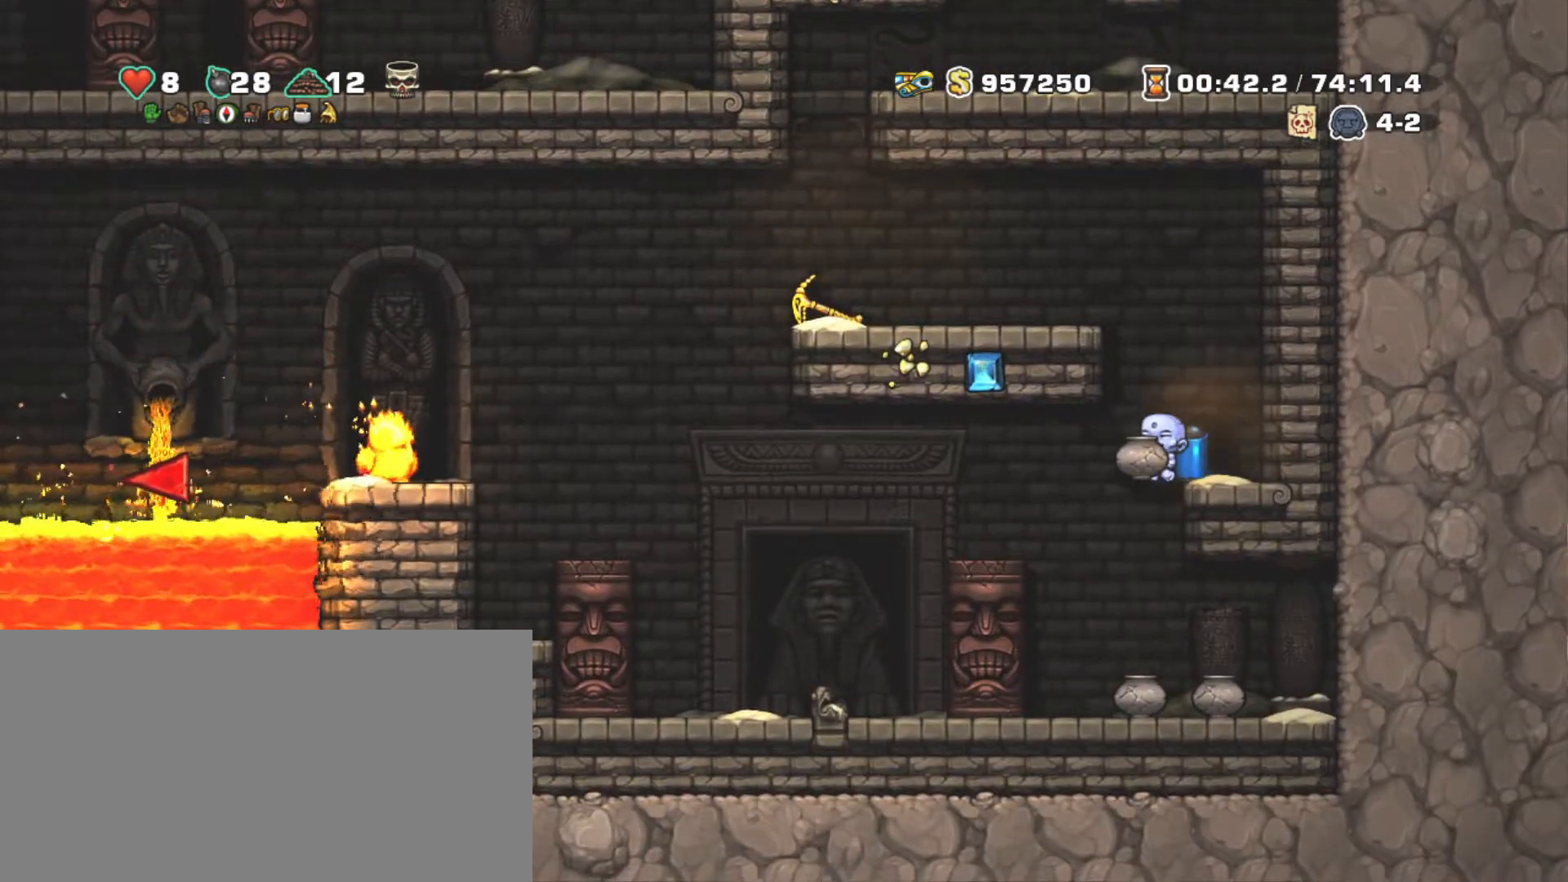
{"keys": ["right"], "events": [[50, "left", "up"], [383, "right", "down"]]}
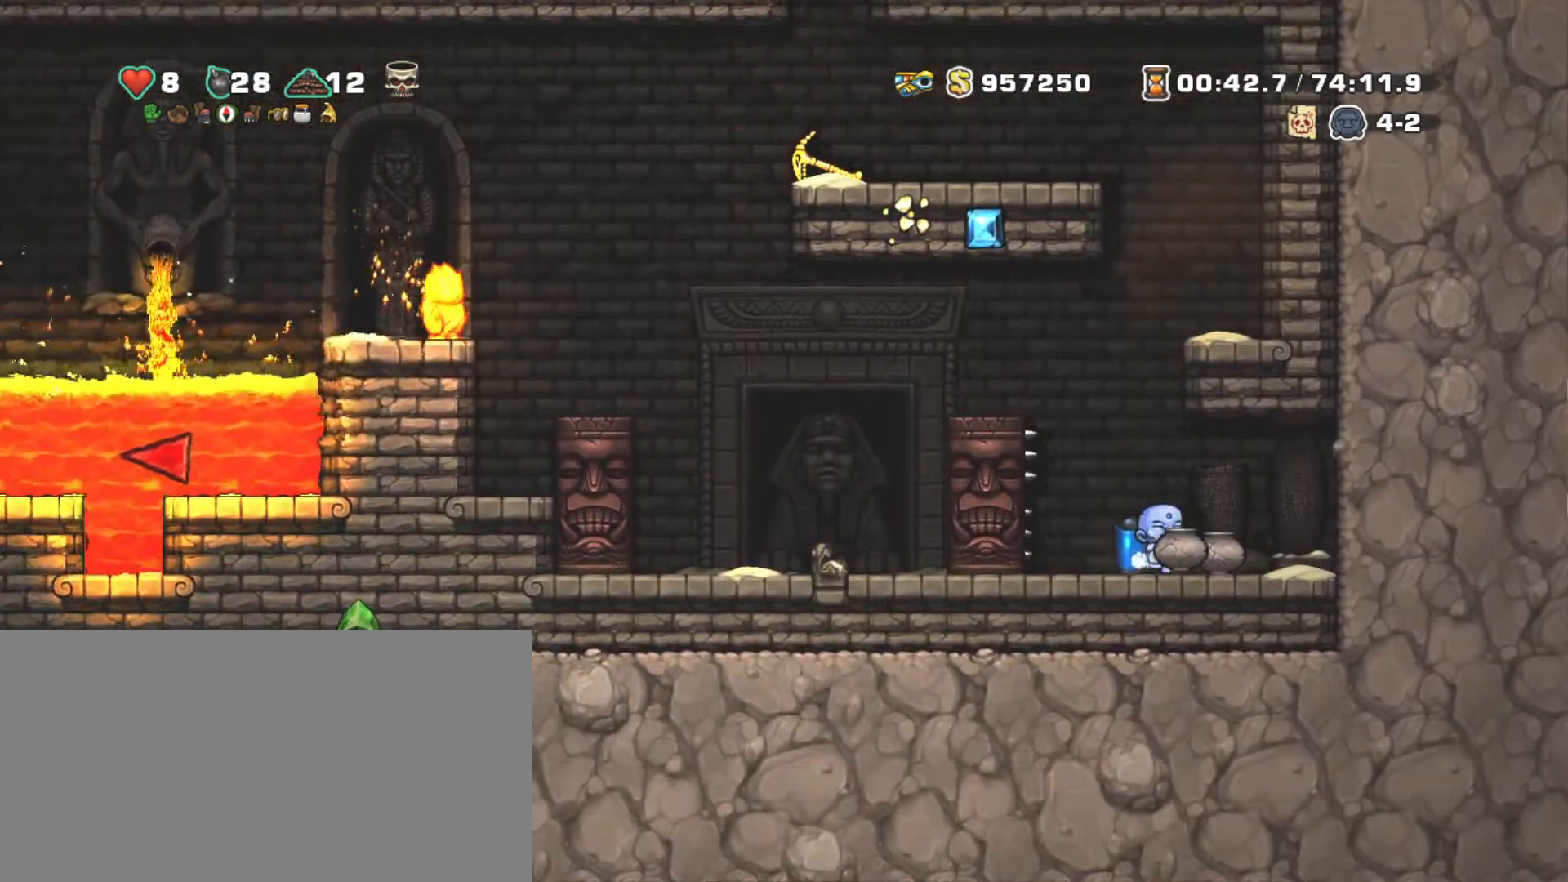
{"keys": [], "events": [[167, "z", "down"], [217, "left", "down"], [267, "left", "up"], [267, "right", "up"], [267, "z", "up"], [350, "x", "down"], [450, "x", "up"]]}